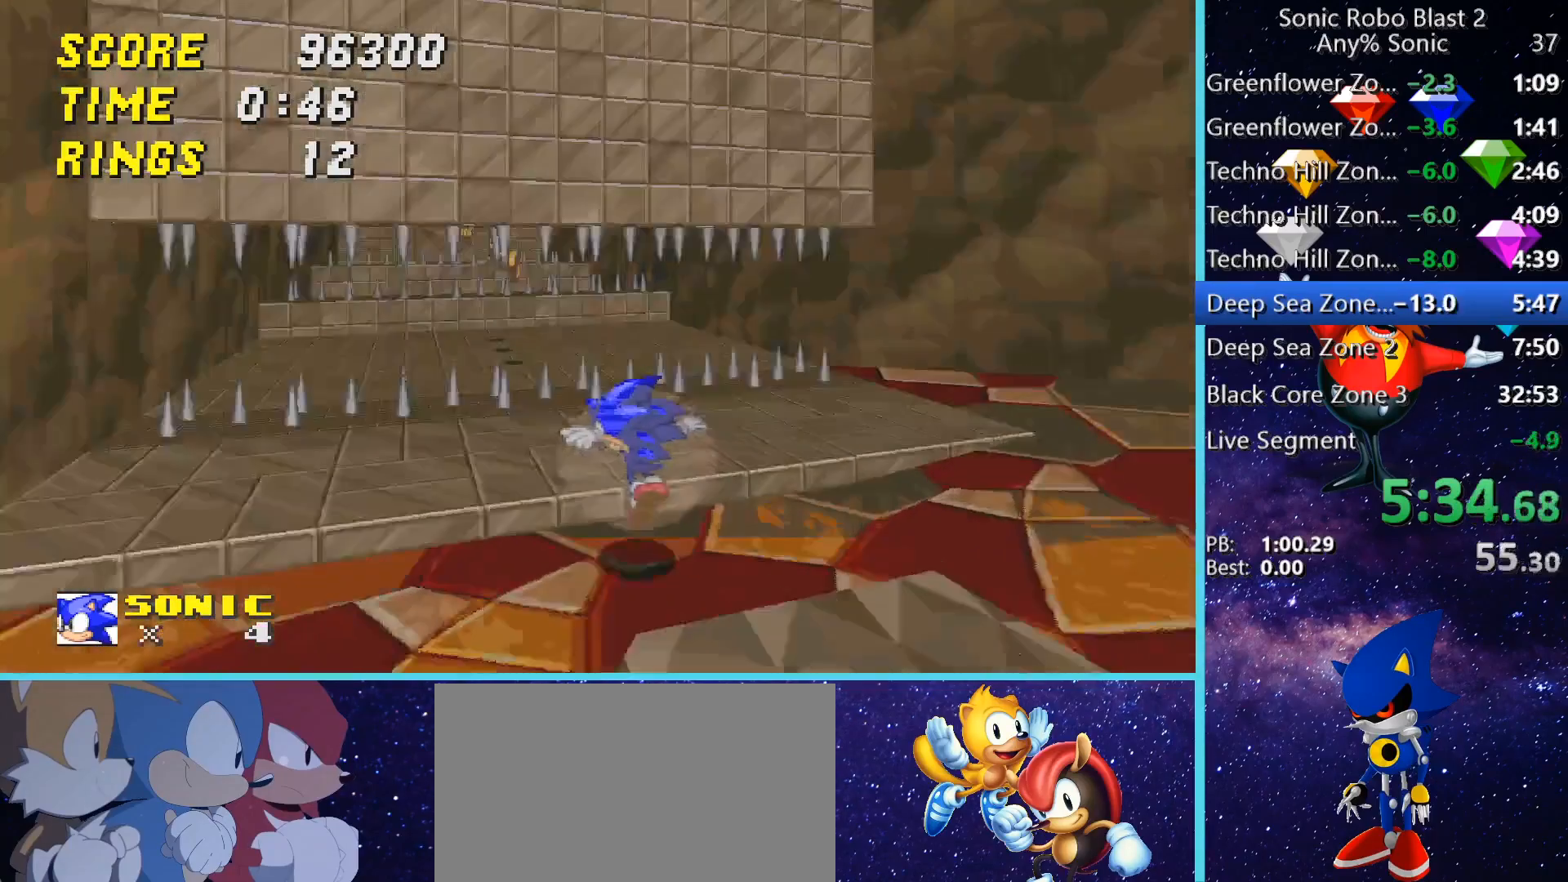
Gameplay with keyboard and mouse; each line is a JSON object with the keys and mouse buttons held at the frame after it. "events" lists presses ("down") and releases ("up") of "1", "2", "3", "4", "5", "a", "alt", "c", "caps_lock", "ctrl", "d", "e", "g", "q", "r", "s", "shift", "space", "t", "tab", "v", "w", "x", "z" and "mouse_wheel" between this image and that frame as [ms after this image, input, new state], when the widget could be followed in between. "mouse_wheel" = the "wheel" button of the "mouse" list. No other keys are recorded. "wheel" means that the mouse wheel is clicked or scrolled. Not read: f mouse_move.
{"keys": ["space", "w"], "mouse": [], "events": [[160, "a", "up"], [160, "space", "down"], [400, "space", "up"], [480, "space", "down"]]}
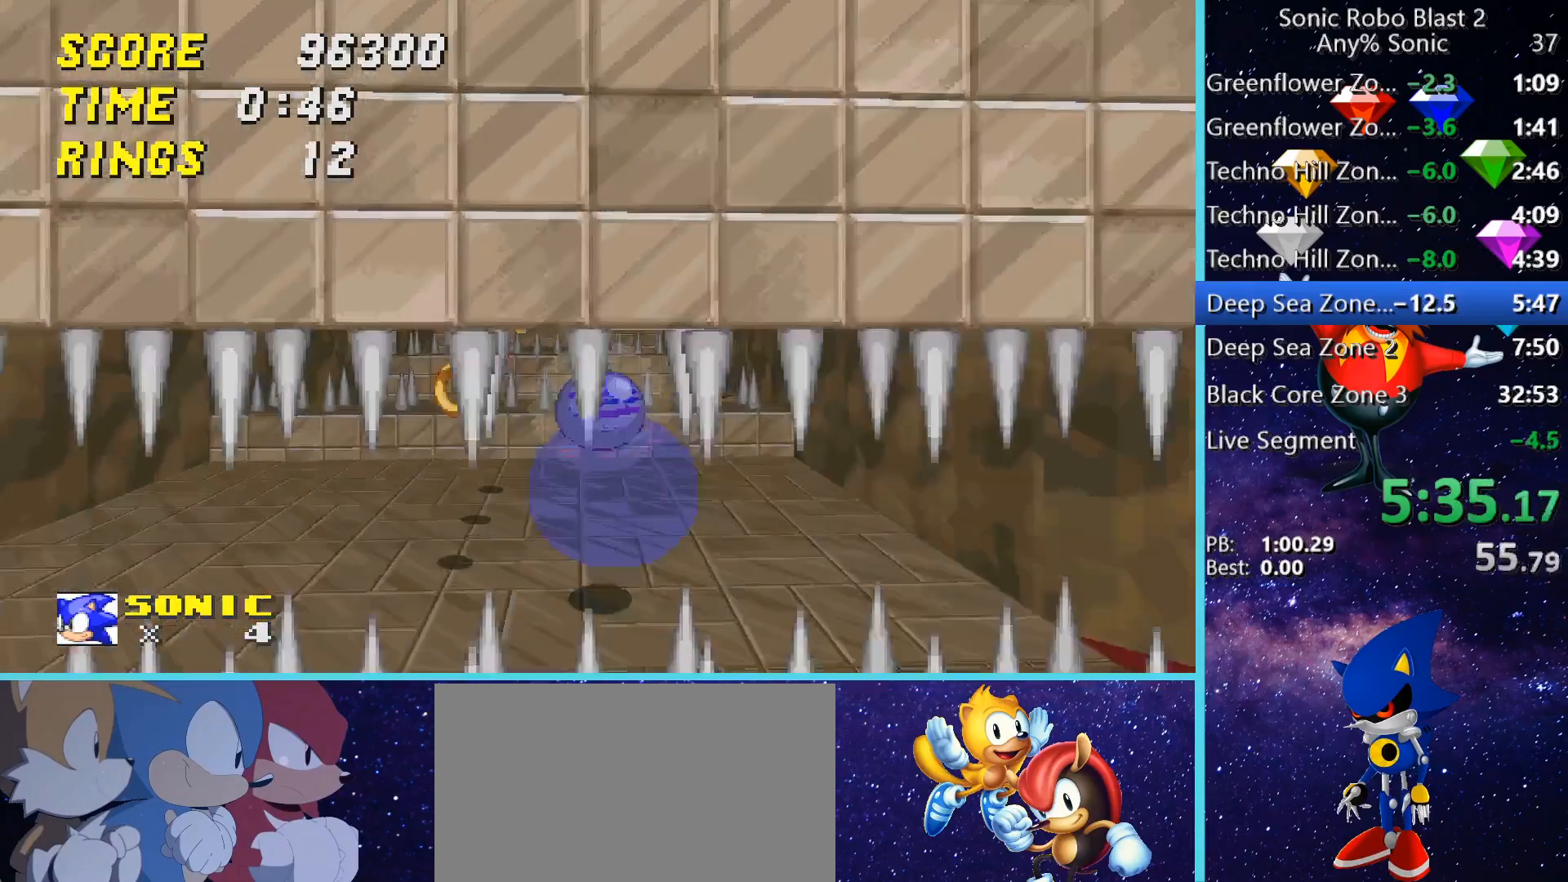
{"keys": ["space", "w"], "mouse": [], "events": [[240, "space", "up"], [440, "space", "down"]]}
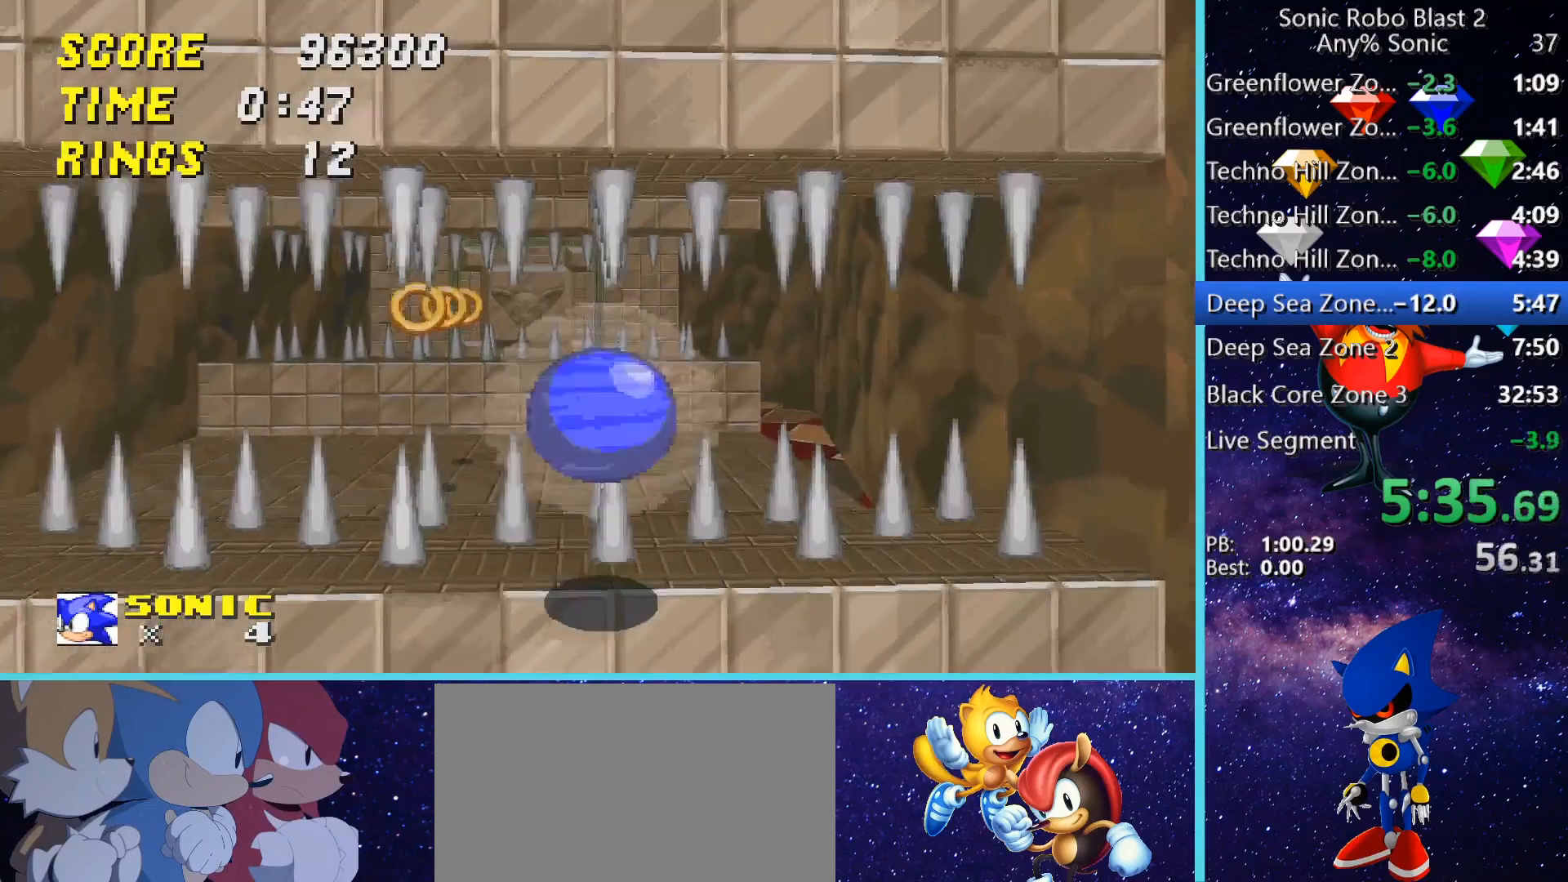
{"keys": ["a", "w"], "mouse": [], "events": [[40, "space", "up"], [160, "space", "down"], [320, "a", "down"], [480, "space", "up"]]}
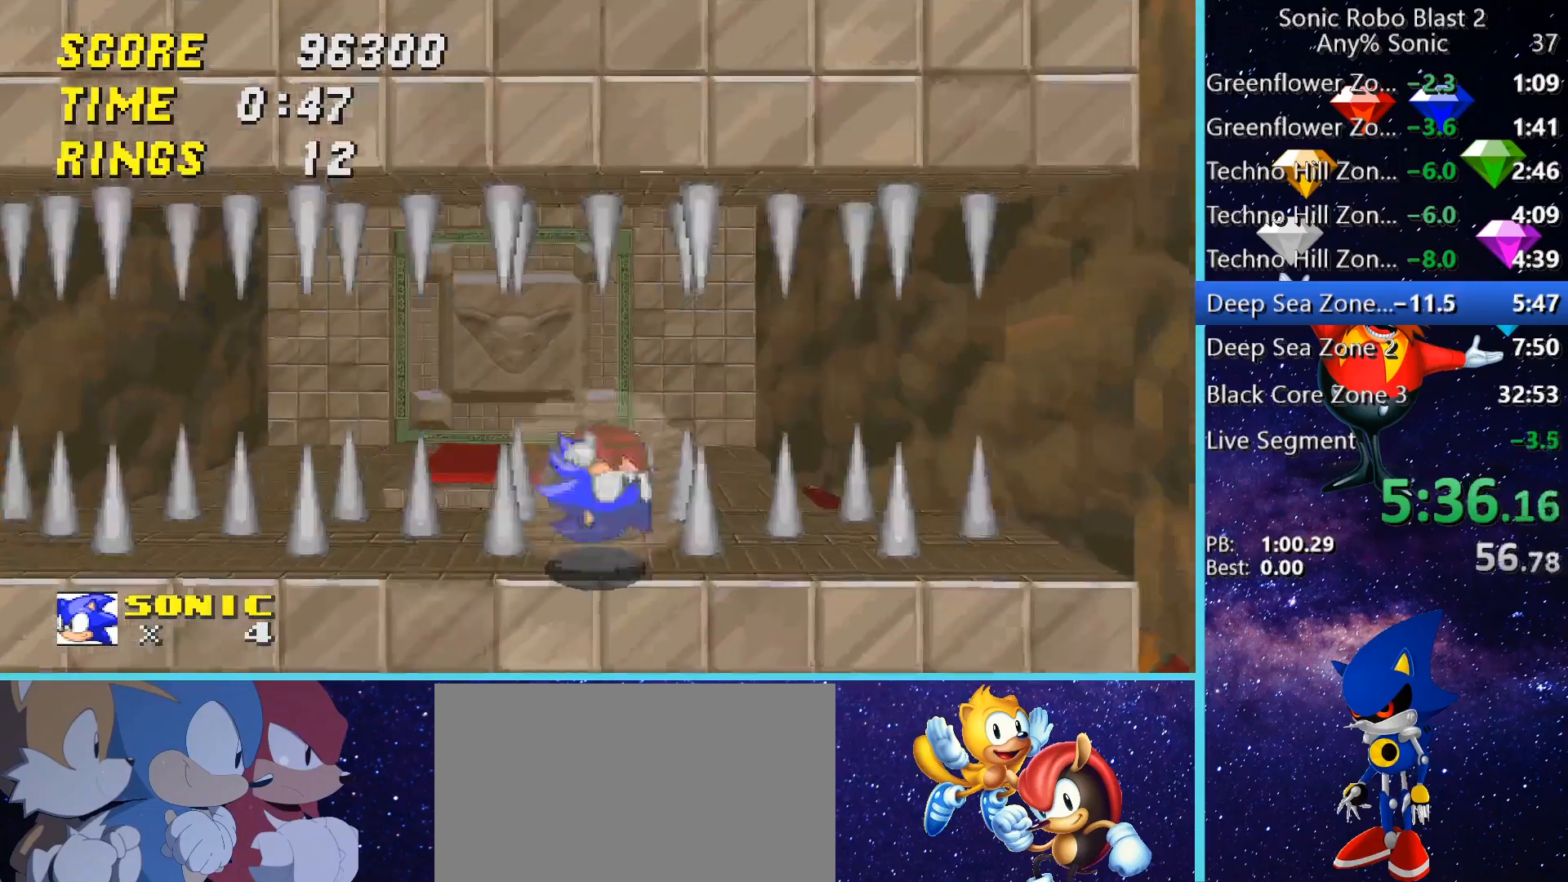
{"keys": ["space"], "mouse": [], "events": [[40, "a", "up"], [120, "space", "down"], [240, "space", "up"], [400, "a", "down"], [480, "space", "down"], [520, "a", "up"], [520, "w", "up"]]}
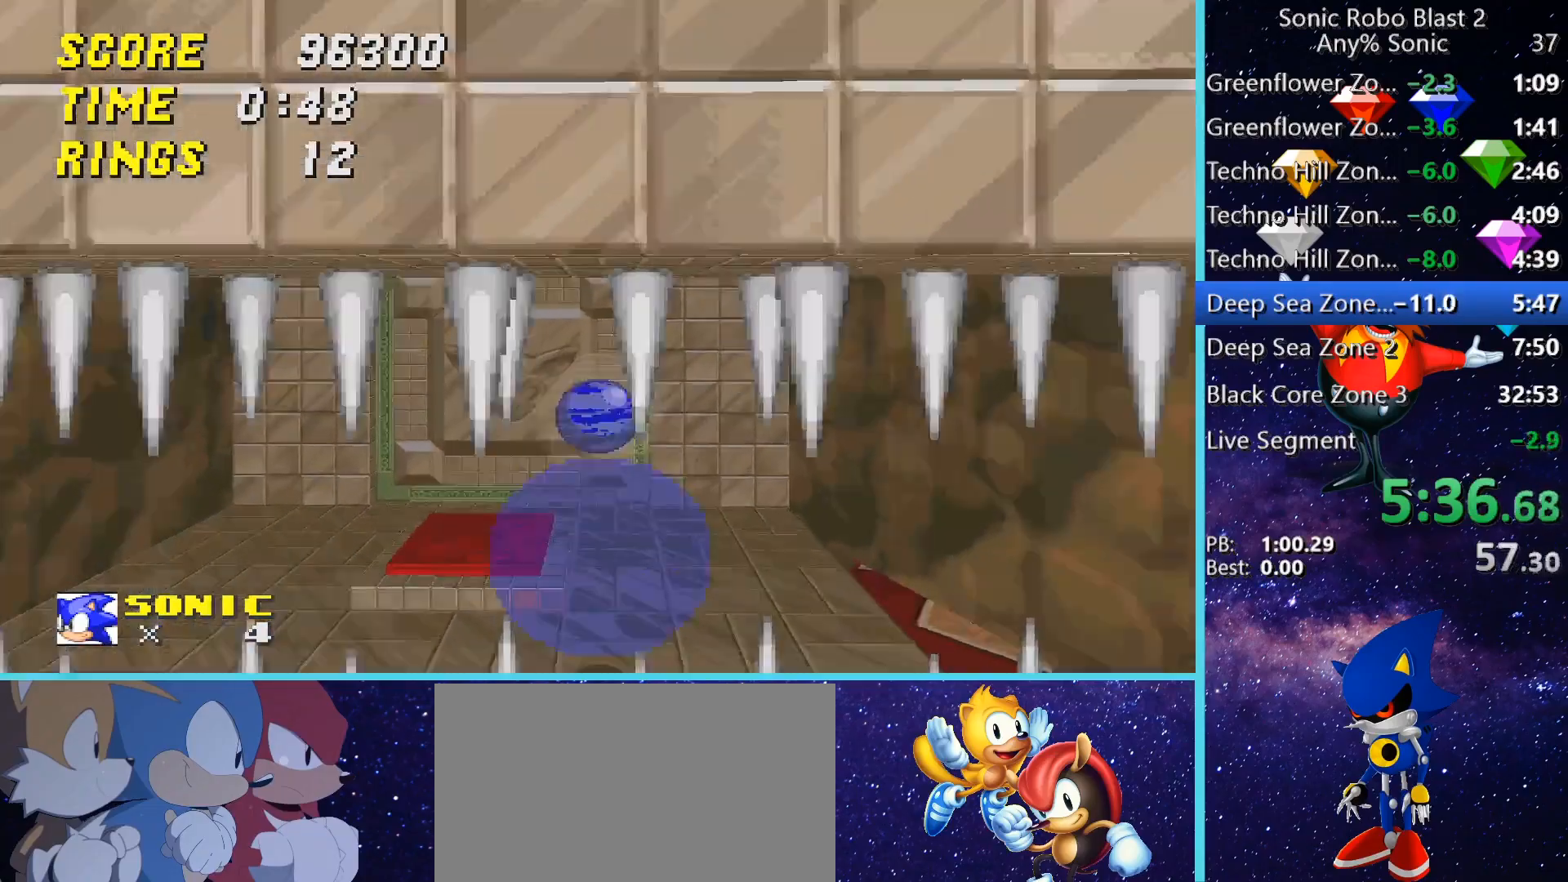
{"keys": ["a", "s"], "mouse": [], "events": [[40, "space", "up"], [120, "a", "down"], [120, "s", "down"], [280, "a", "up"], [480, "a", "down"]]}
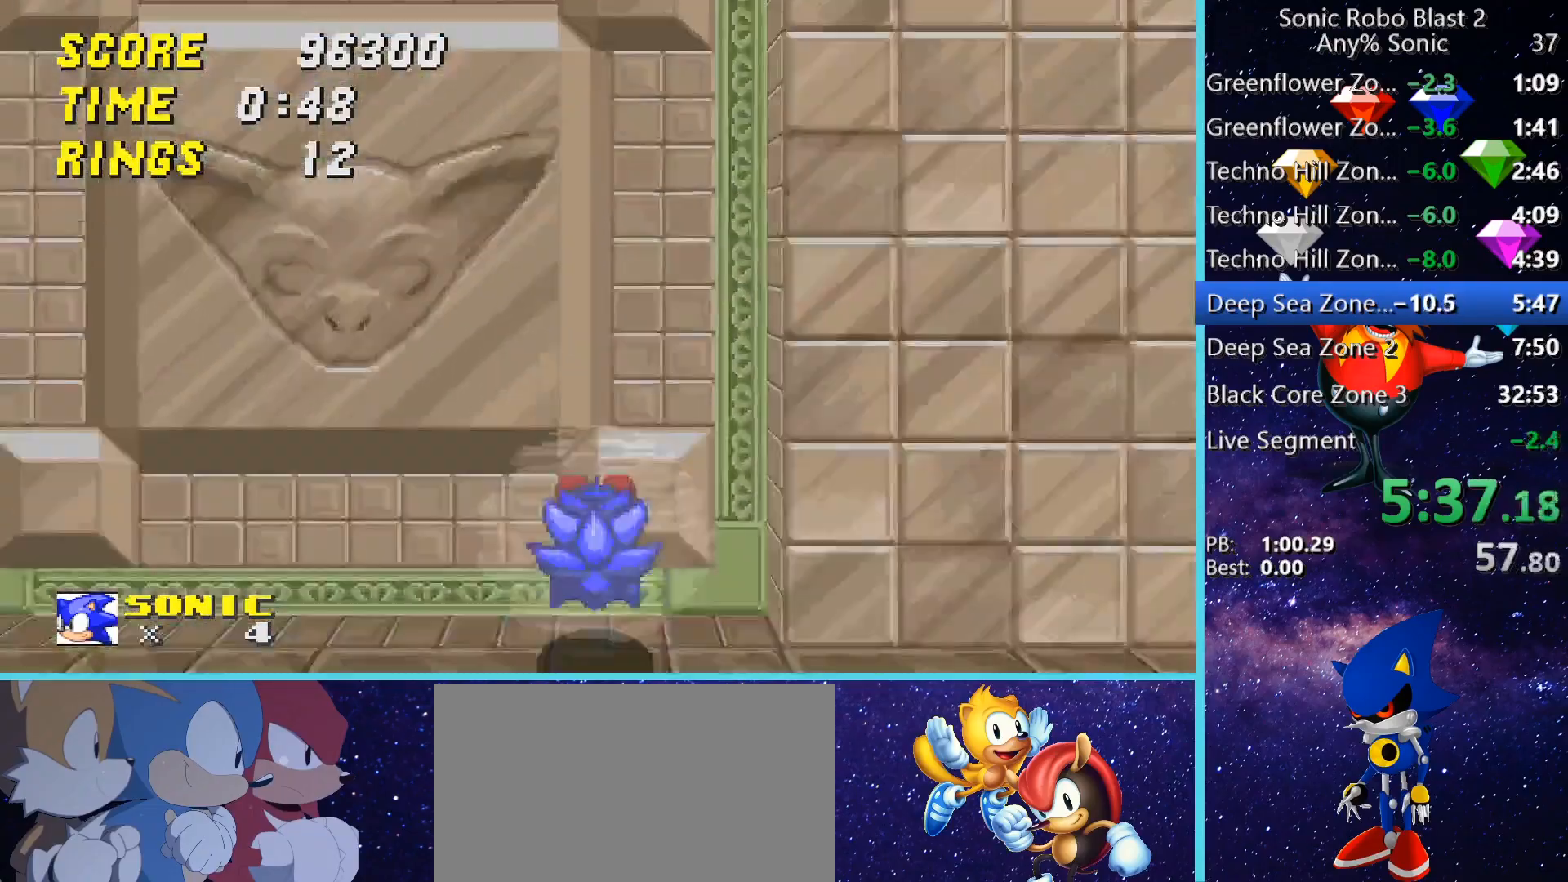
{"keys": ["a"], "mouse": [], "events": [[520, "s", "up"]]}
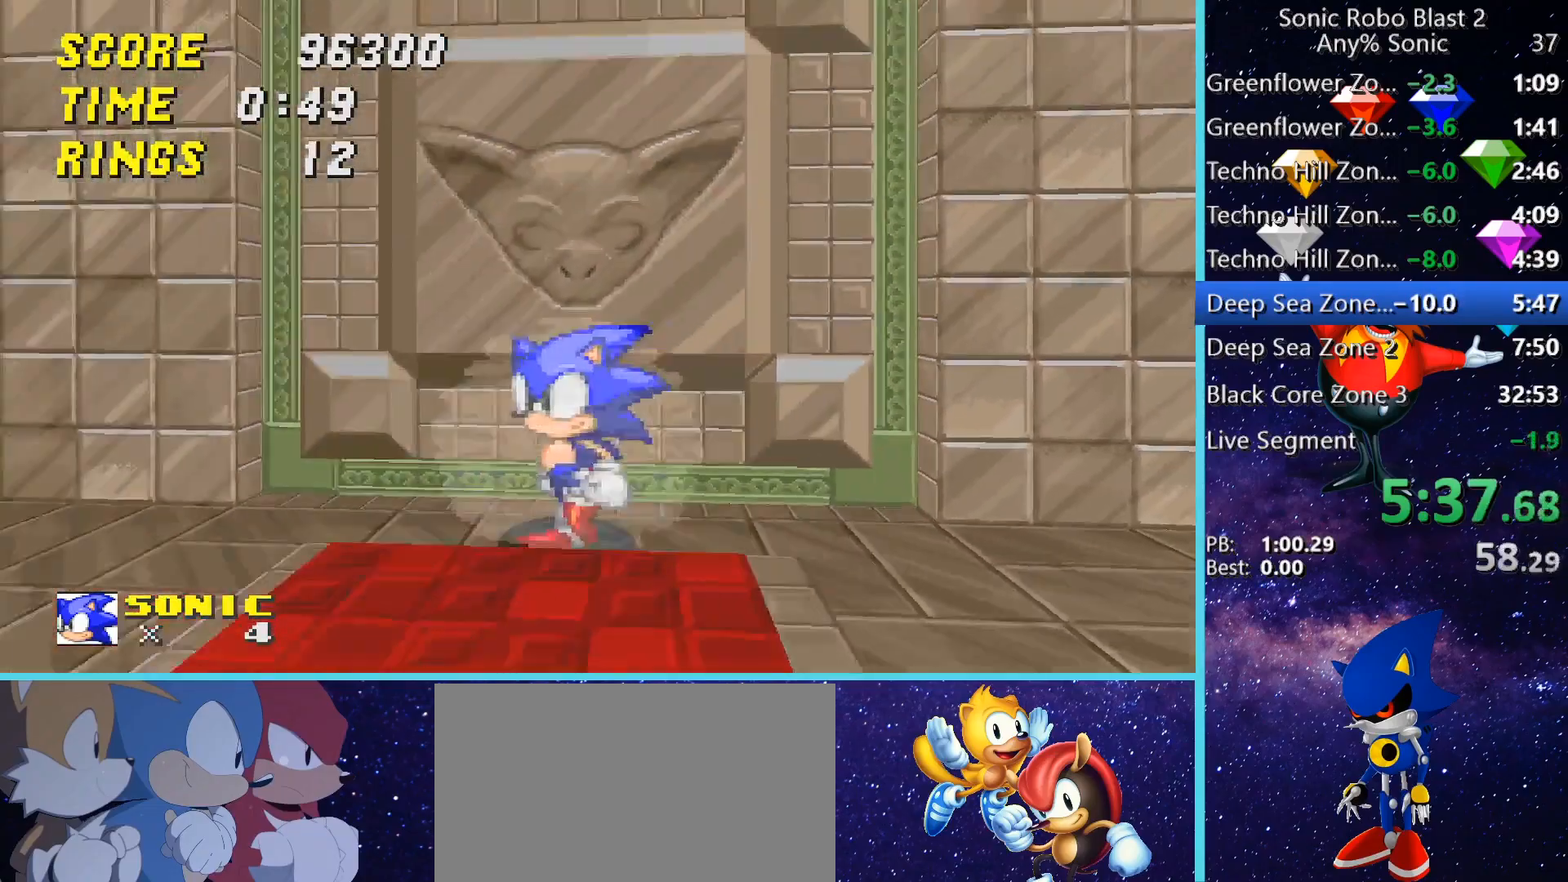
{"keys": ["d", "w"], "mouse": [], "events": [[120, "a", "up"], [120, "space", "down"], [120, "w", "down"], [200, "space", "up"], [280, "space", "down"], [440, "space", "up"], [480, "d", "down"]]}
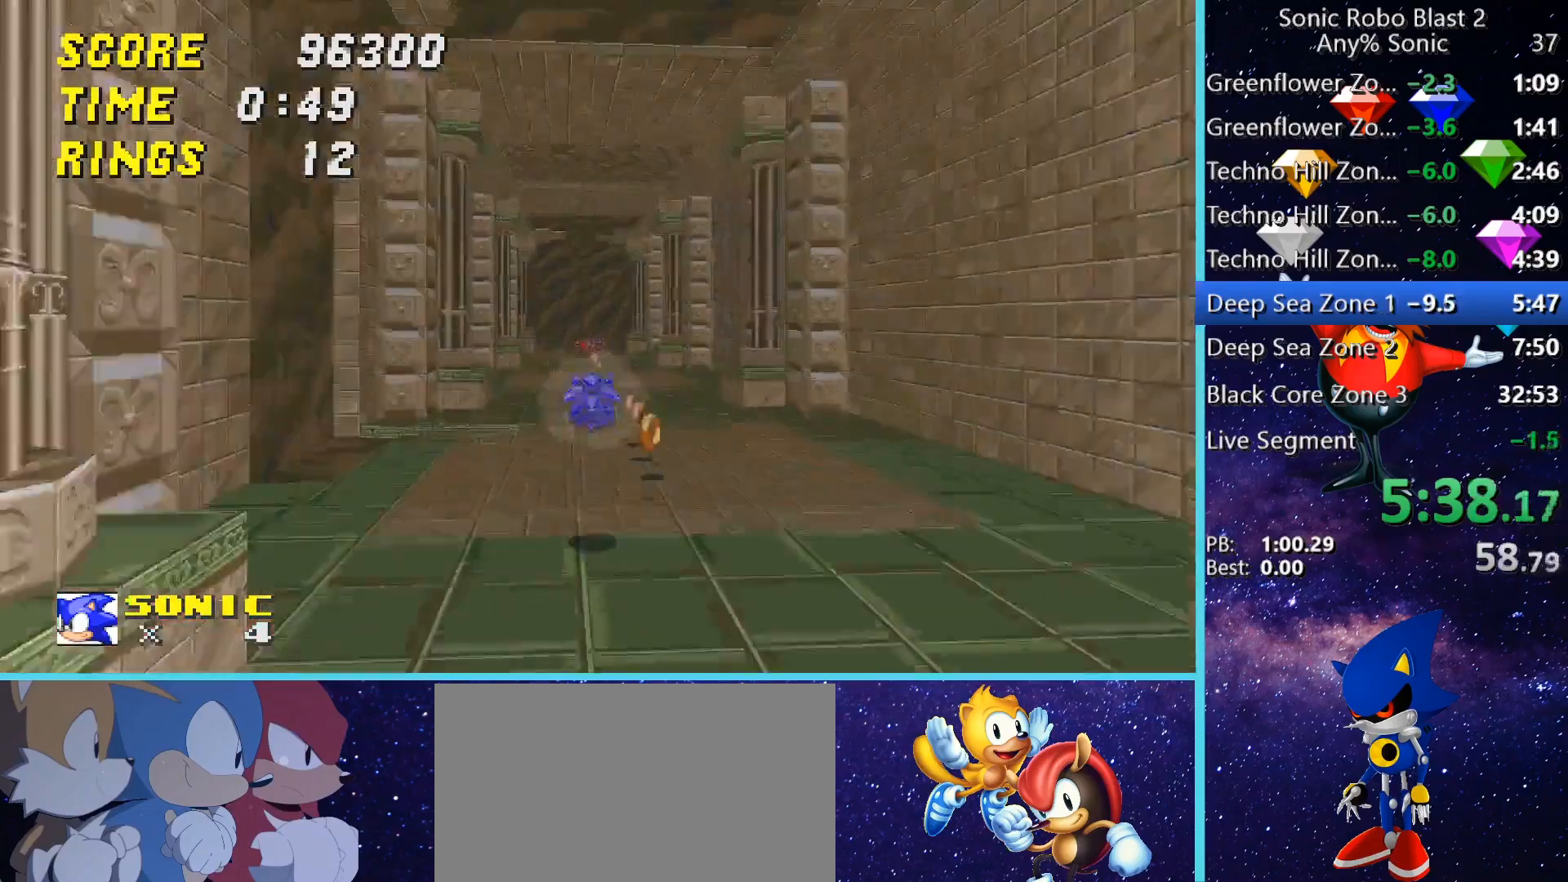
{"keys": ["space", "w"], "mouse": [], "events": [[160, "d", "up"], [480, "space", "down"]]}
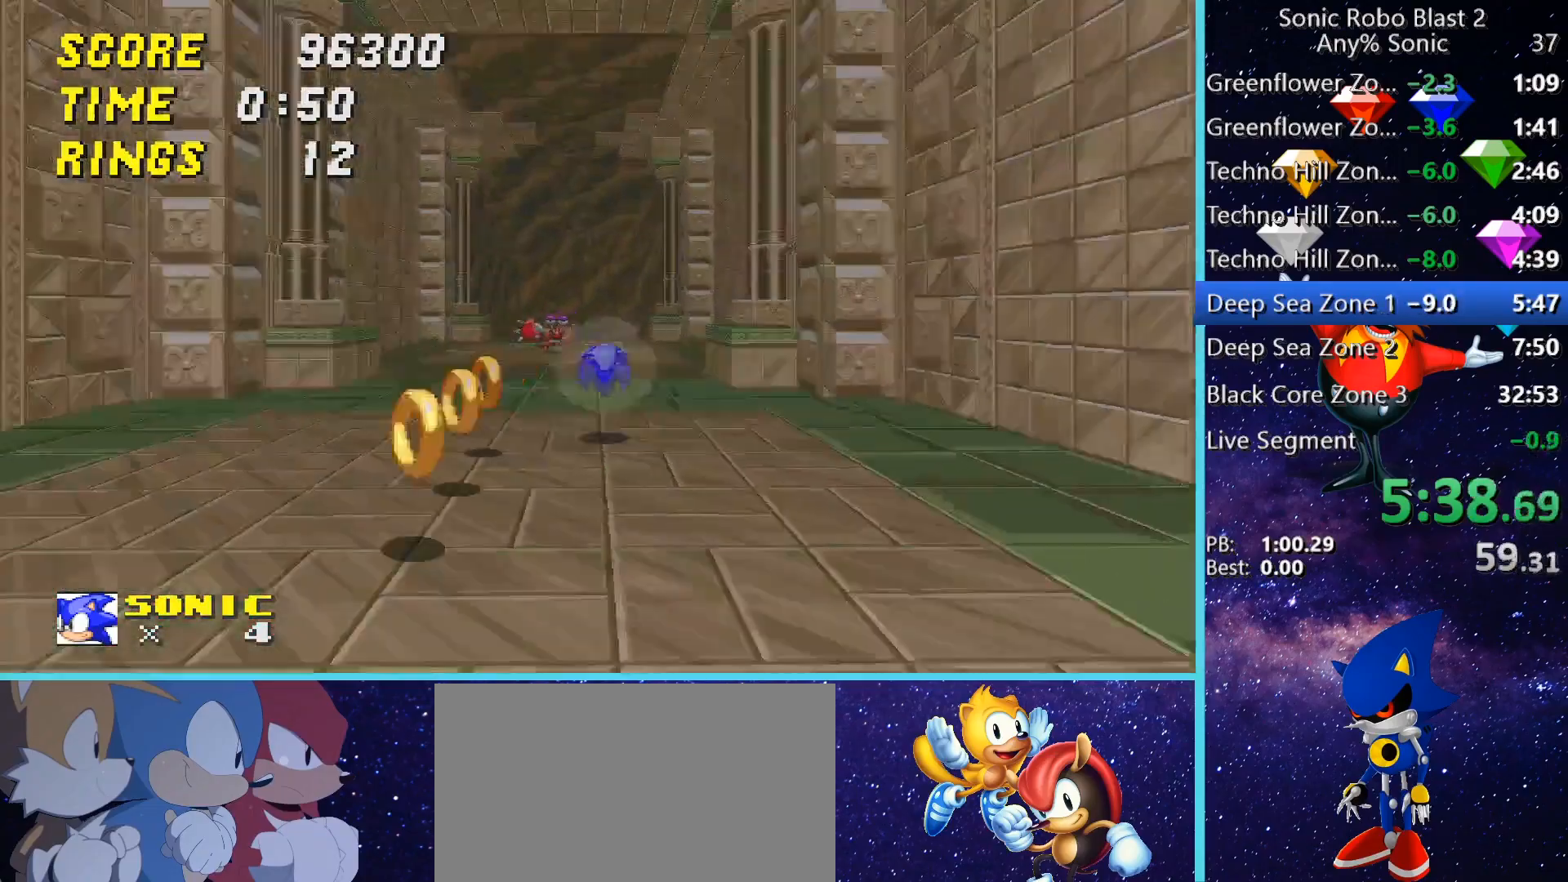
{"keys": ["a", "w"], "mouse": [], "events": [[200, "space", "up"], [440, "a", "down"]]}
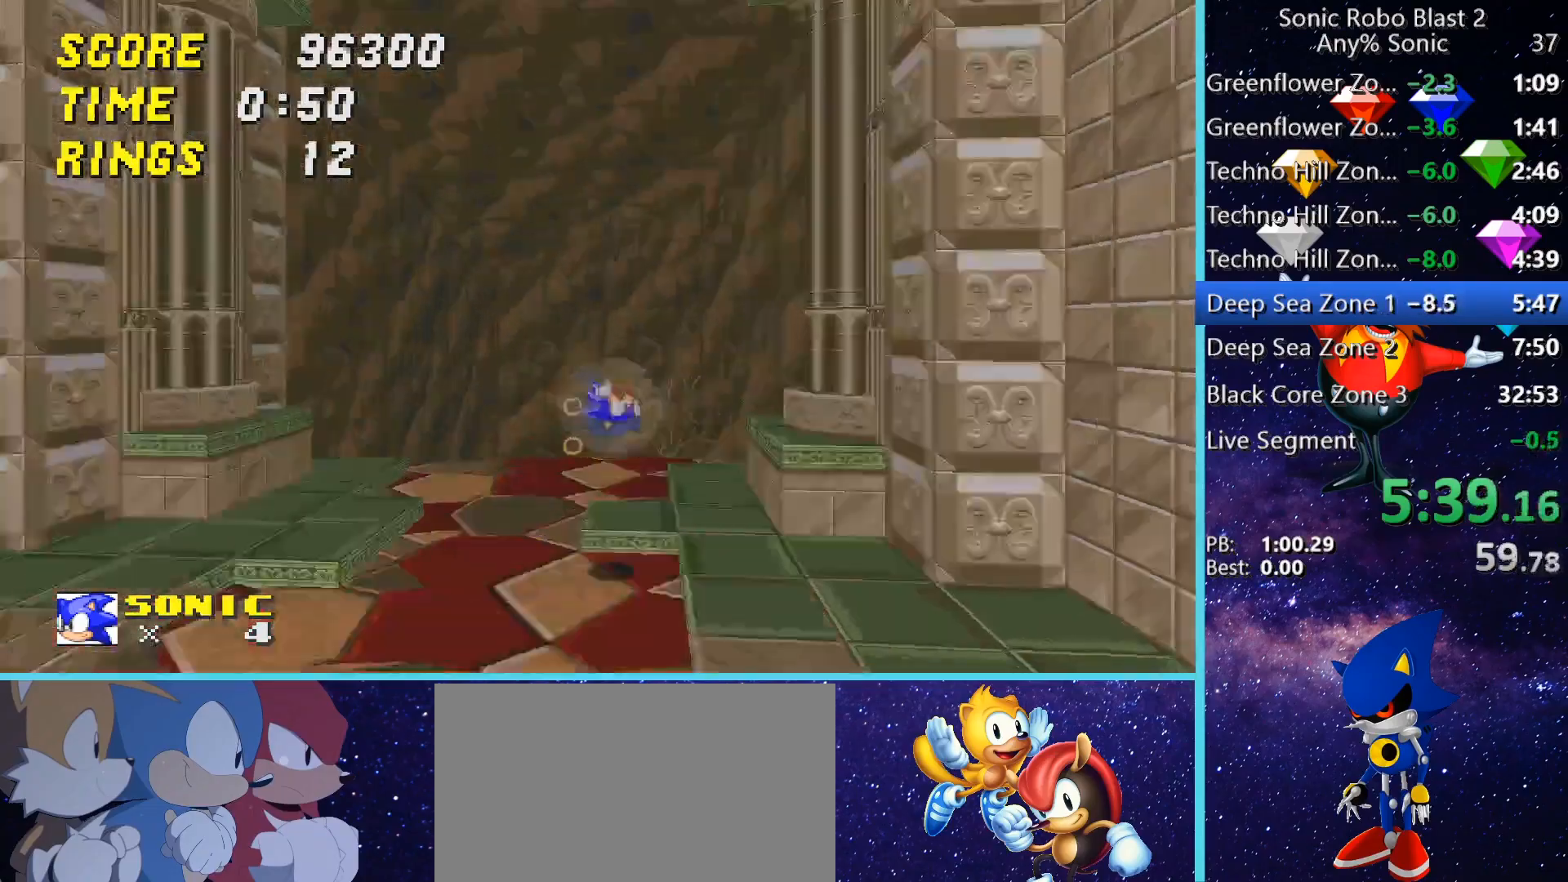
{"keys": ["a"], "mouse": [], "events": [[40, "w", "up"]]}
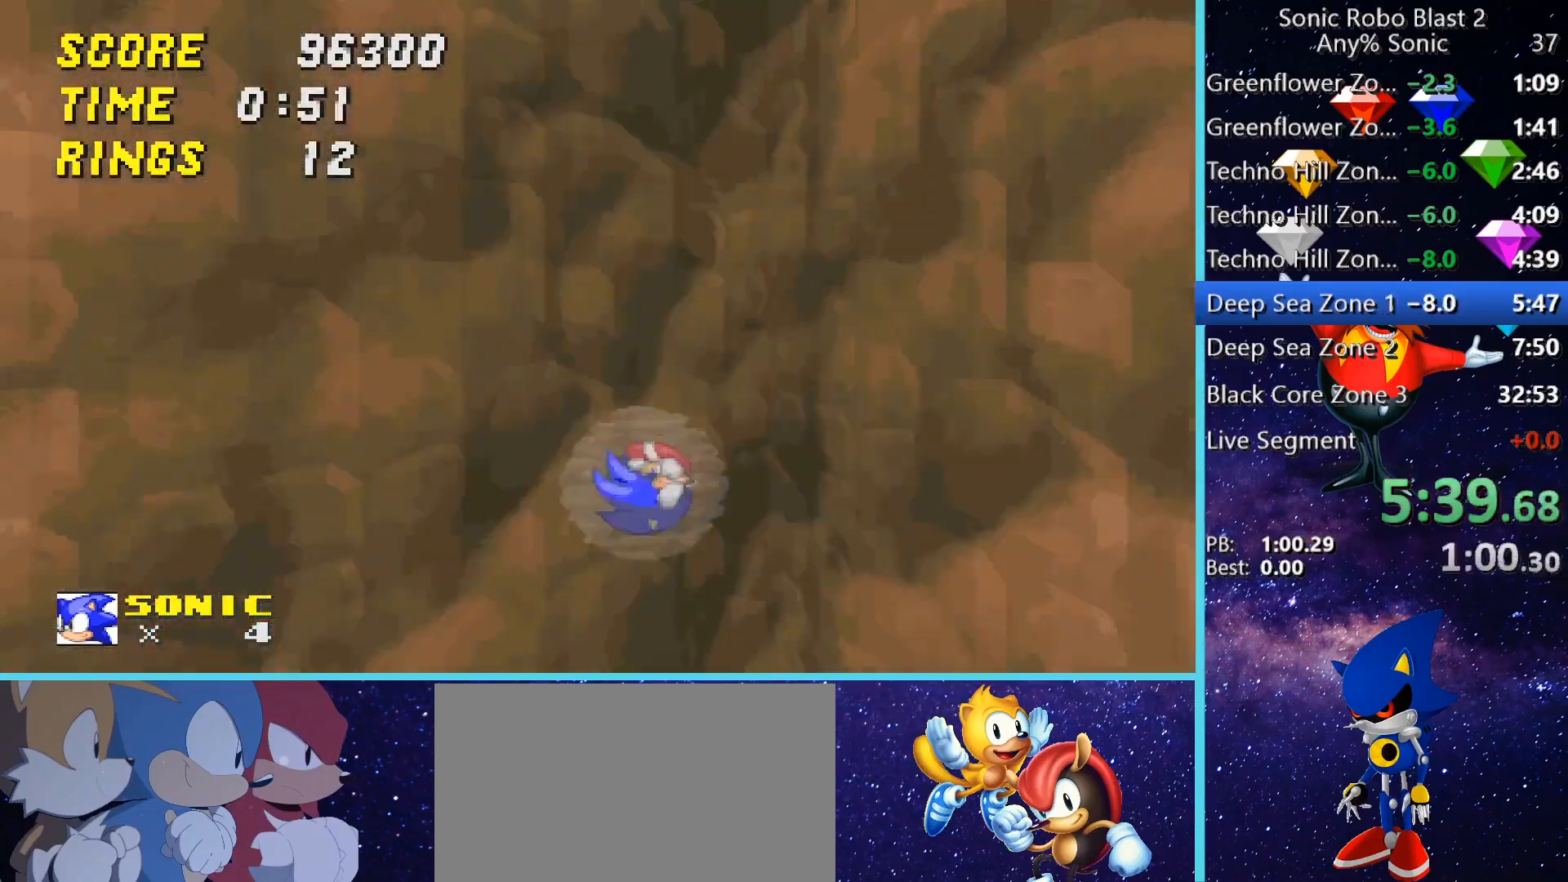
{"keys": ["w"], "mouse": [], "events": [[200, "w", "down"], [400, "a", "up"]]}
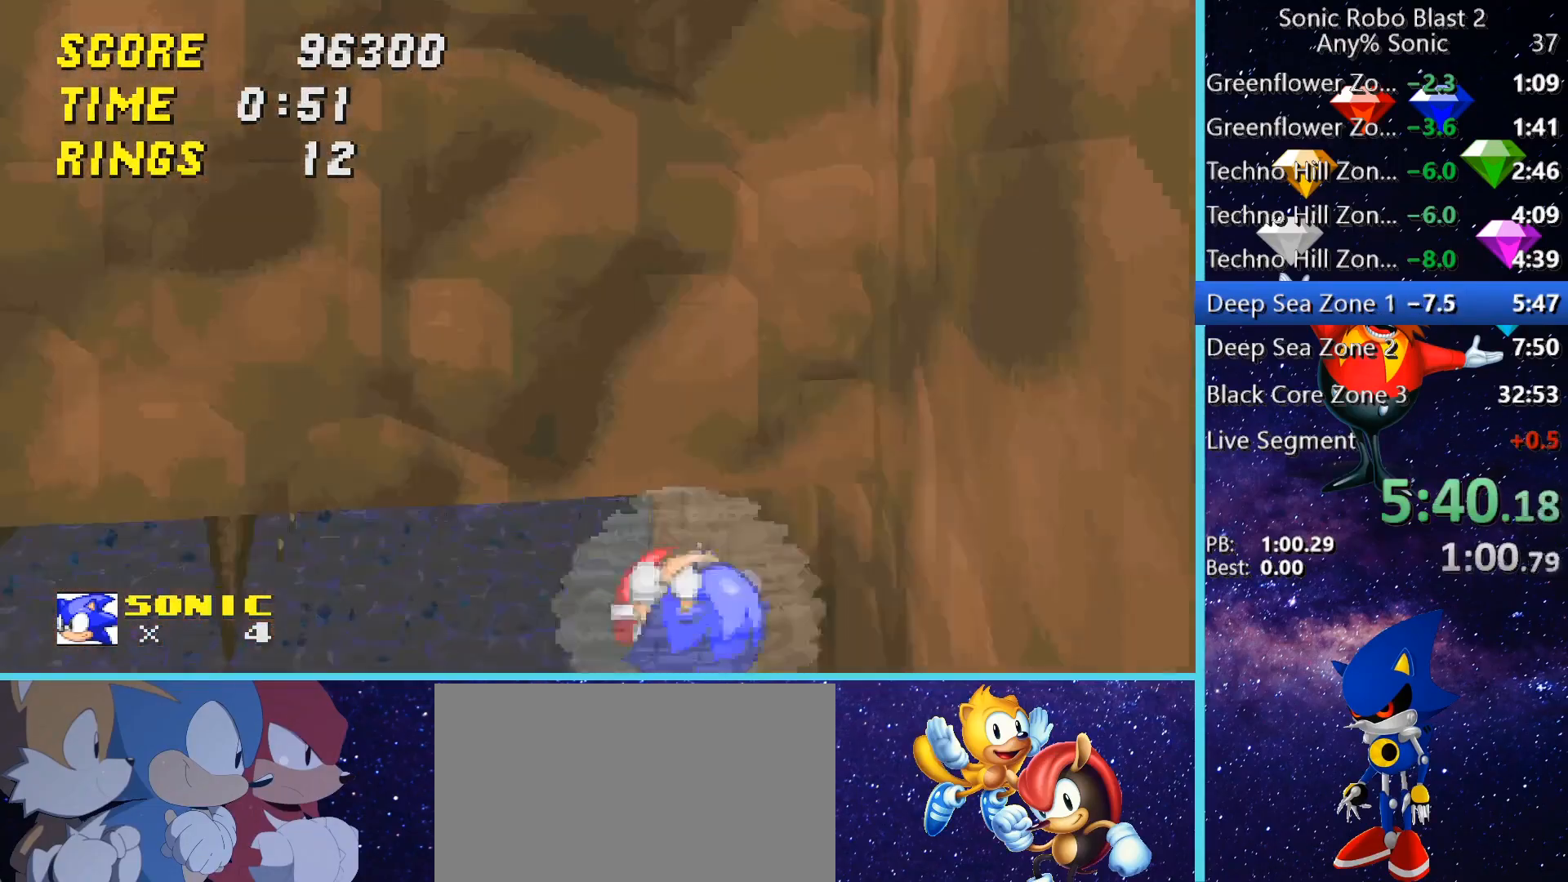
{"keys": ["d", "s"], "mouse": [], "events": [[80, "space", "down"], [120, "w", "up"], [160, "space", "up"], [280, "s", "down"], [440, "d", "down"]]}
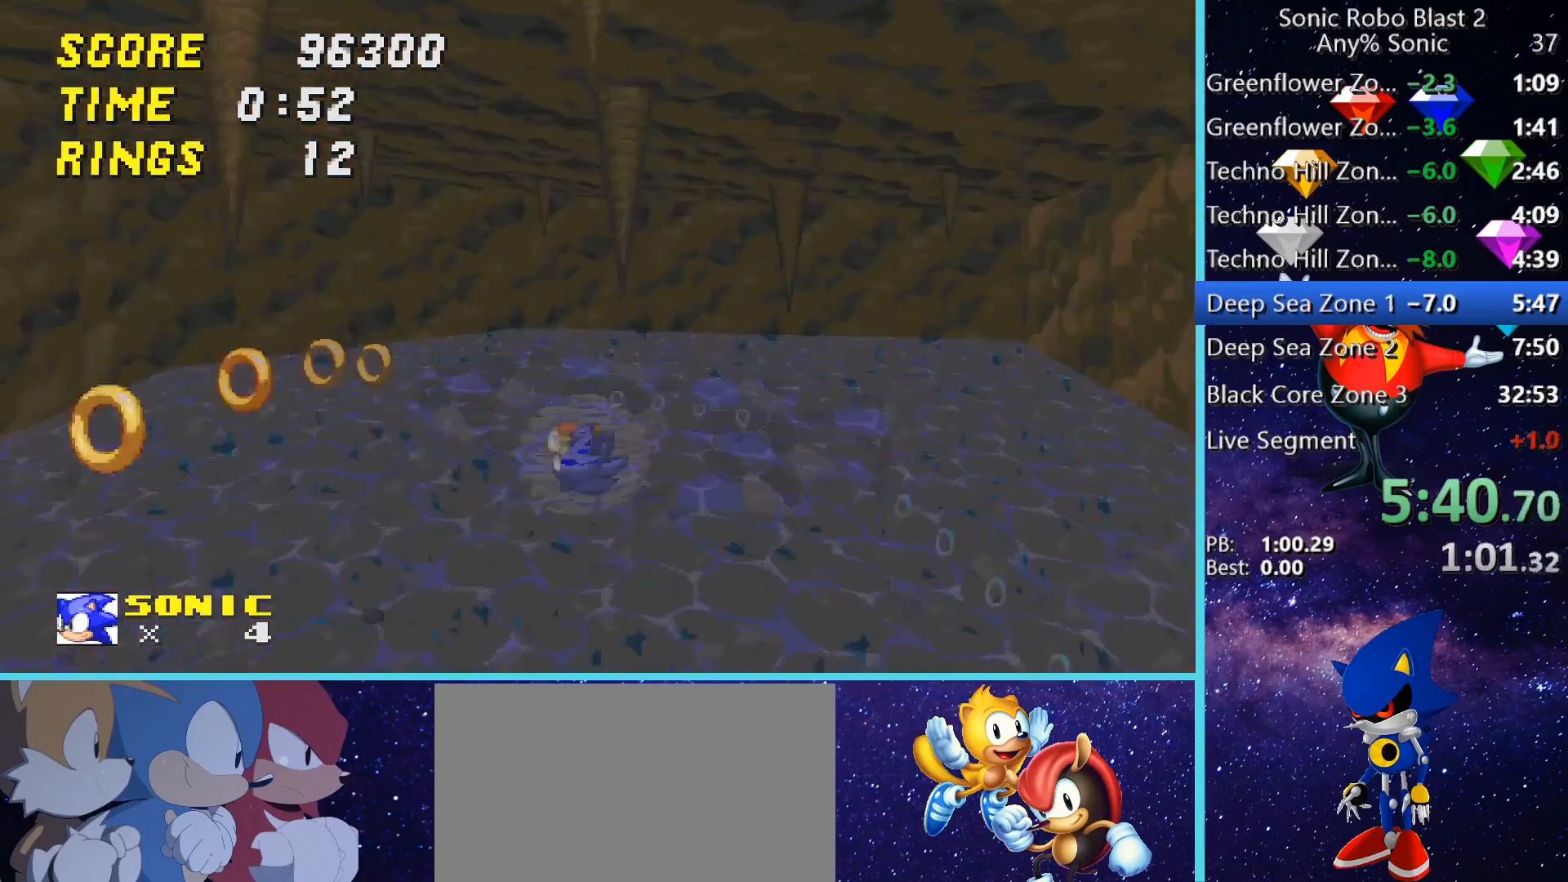
{"keys": ["d", "s"], "mouse": [], "events": [[160, "d", "up"], [400, "d", "down"]]}
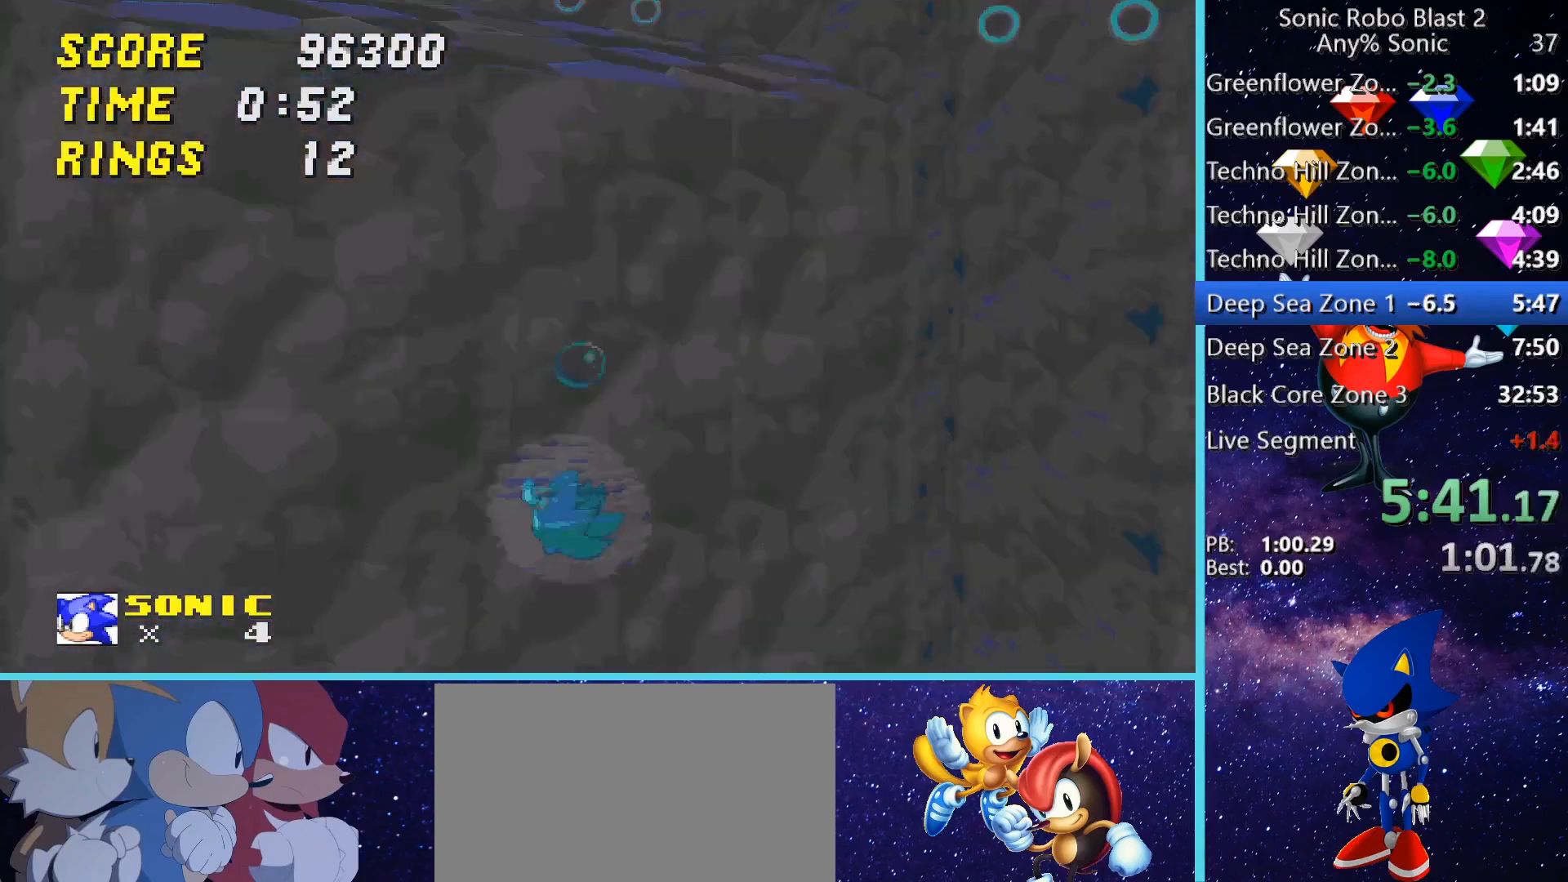
{"keys": [], "mouse": [], "events": [[40, "s", "up"], [240, "d", "up"], [320, "d", "down"], [520, "d", "up"]]}
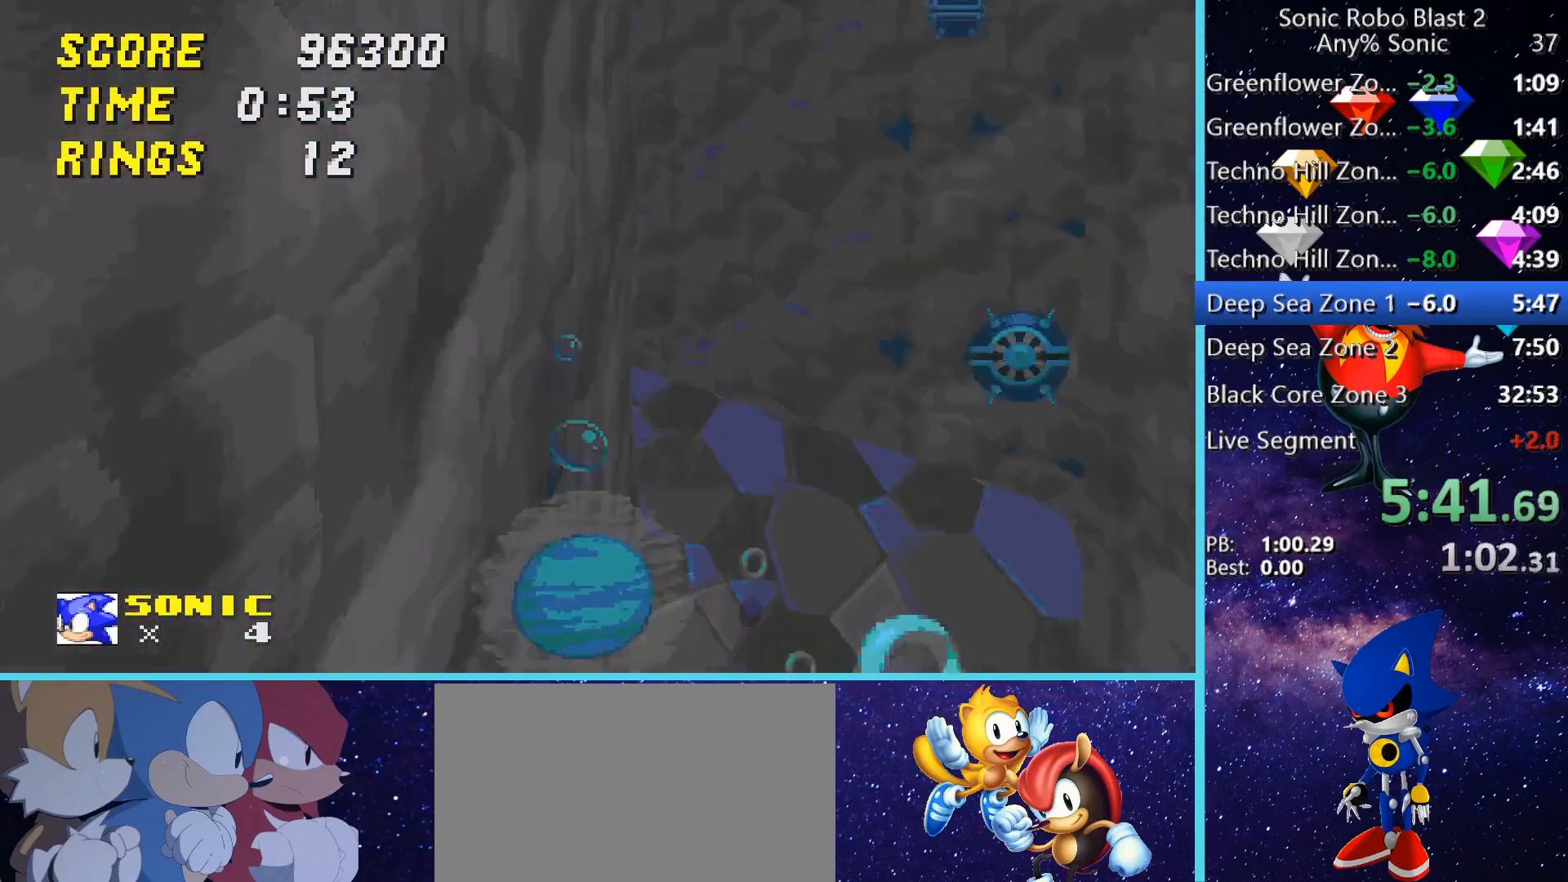
{"keys": ["d"], "mouse": [], "events": [[480, "d", "down"]]}
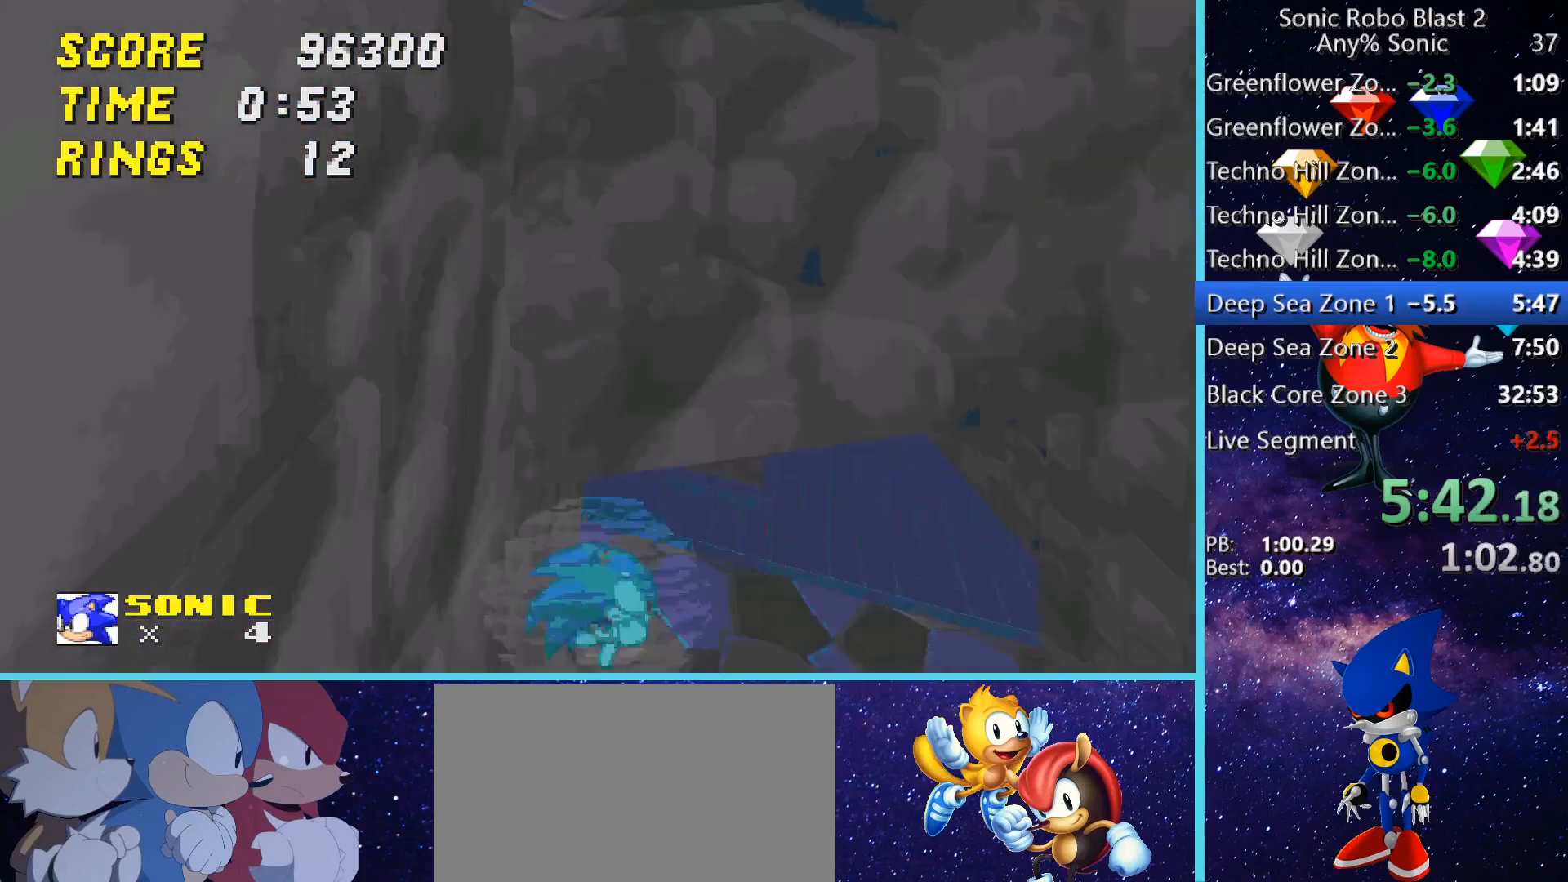
{"keys": ["w"], "mouse": [], "events": [[200, "d", "up"], [520, "w", "down"]]}
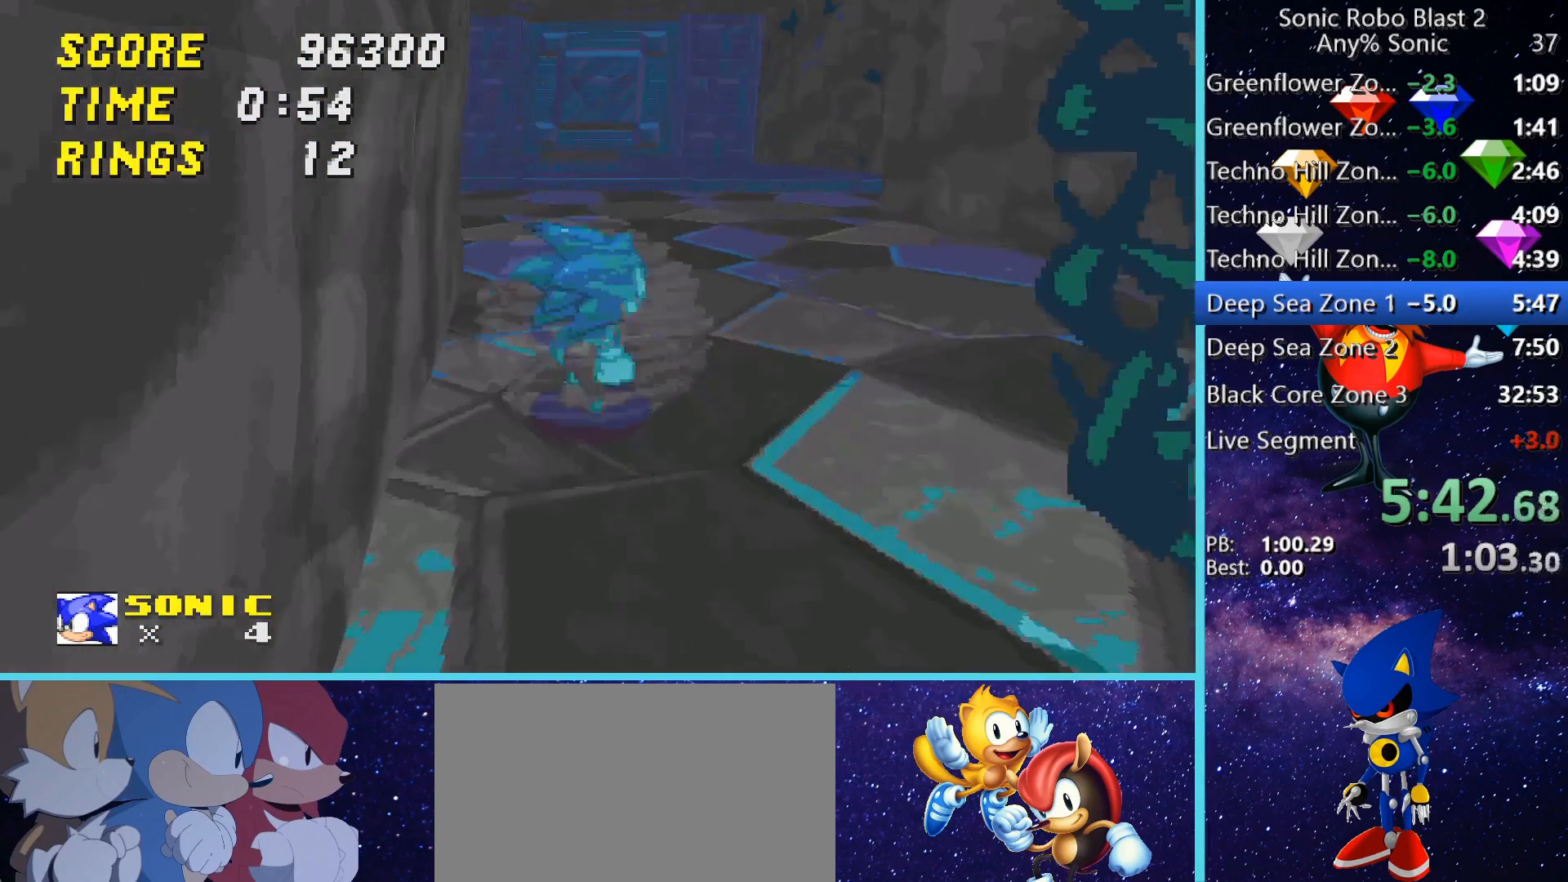
{"keys": ["s"], "mouse": [], "events": [[80, "space", "down"], [200, "space", "up"], [240, "space", "down"], [320, "space", "up"], [360, "w", "up"], [480, "s", "down"]]}
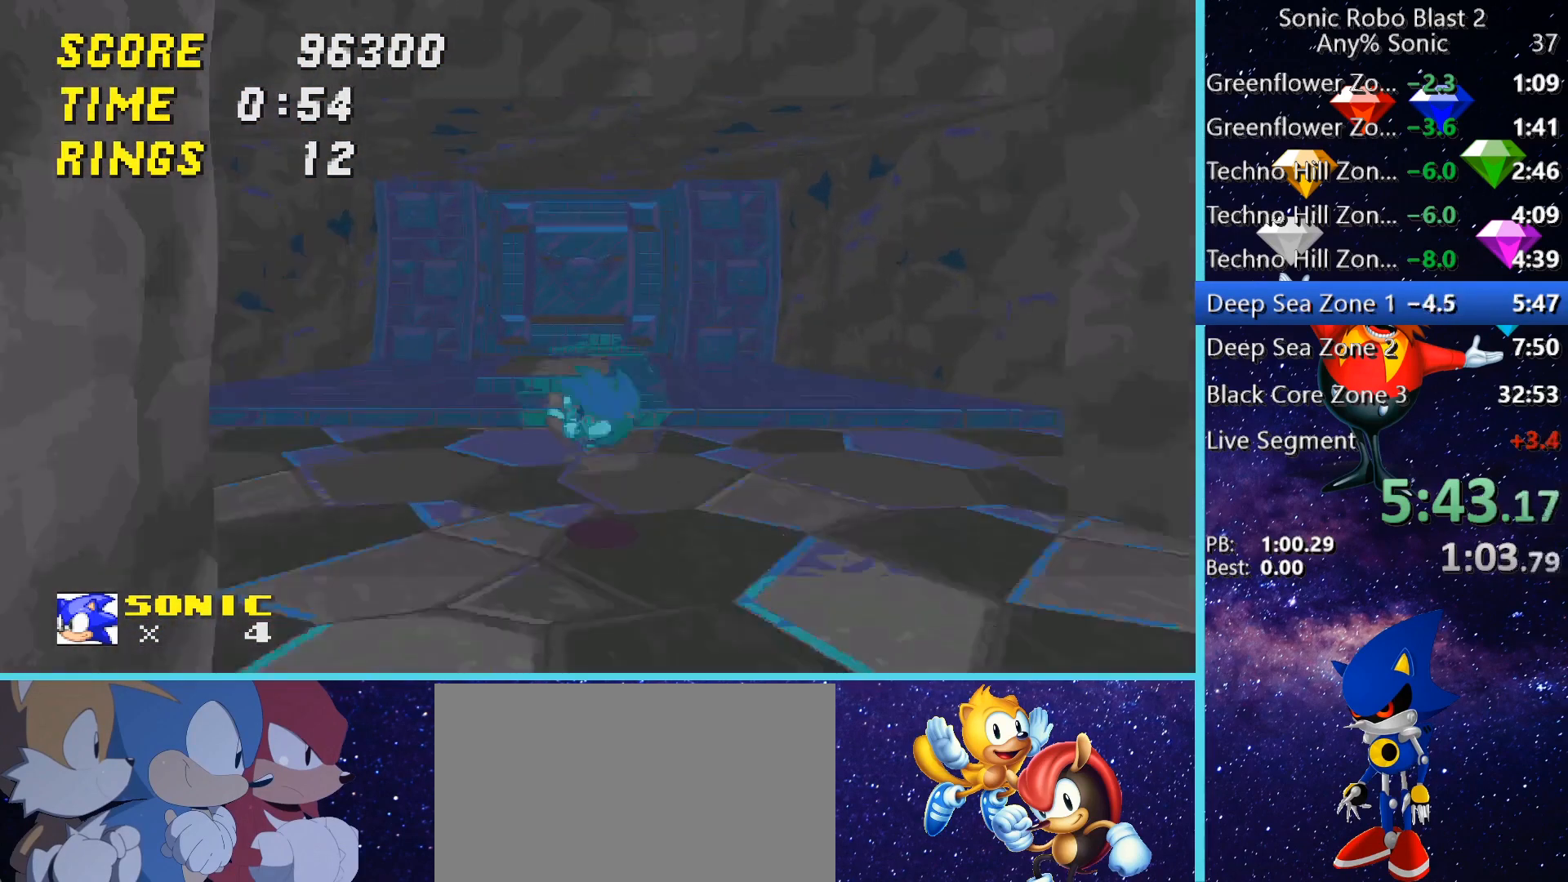
{"keys": ["s"], "mouse": [], "events": []}
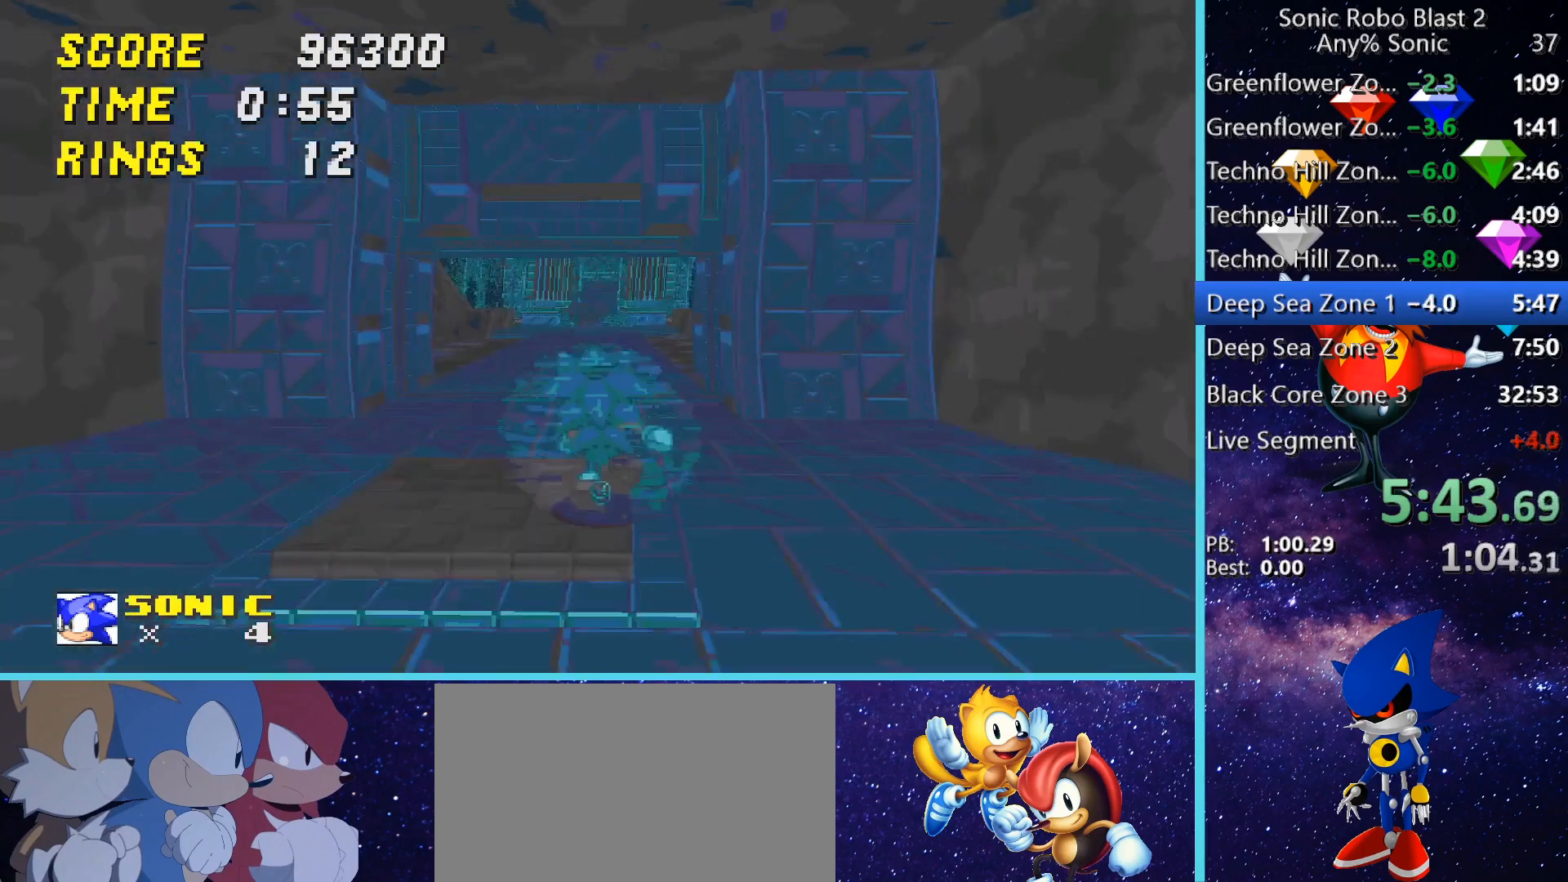
{"keys": ["shift"], "mouse": [], "events": [[200, "s", "up"], [240, "shift", "down"]]}
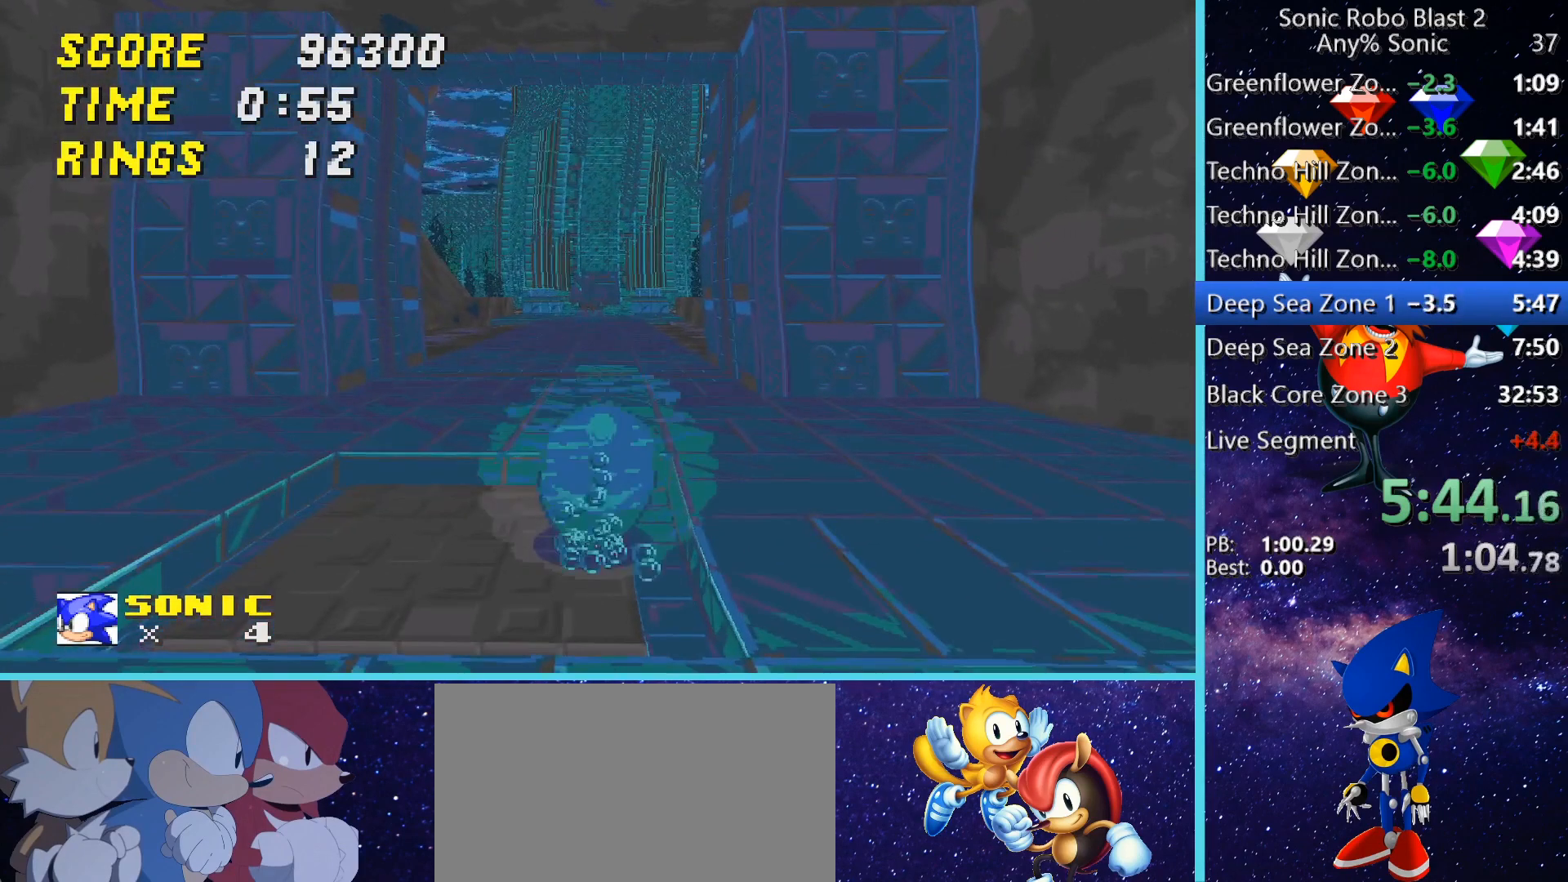
{"keys": ["shift"], "mouse": [], "events": []}
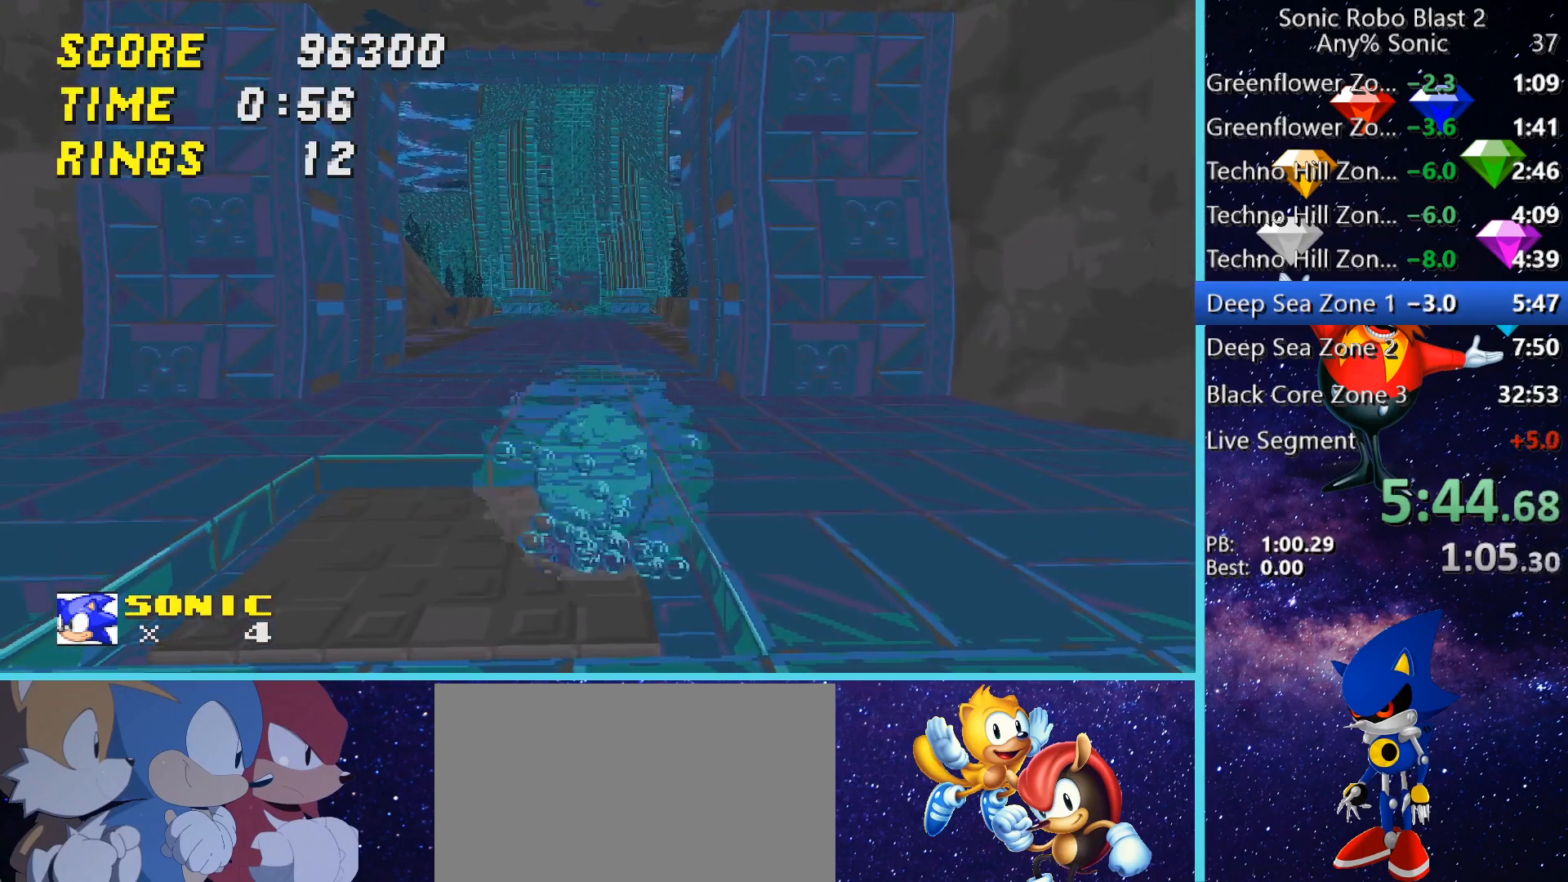
{"keys": ["shift"], "mouse": [], "events": []}
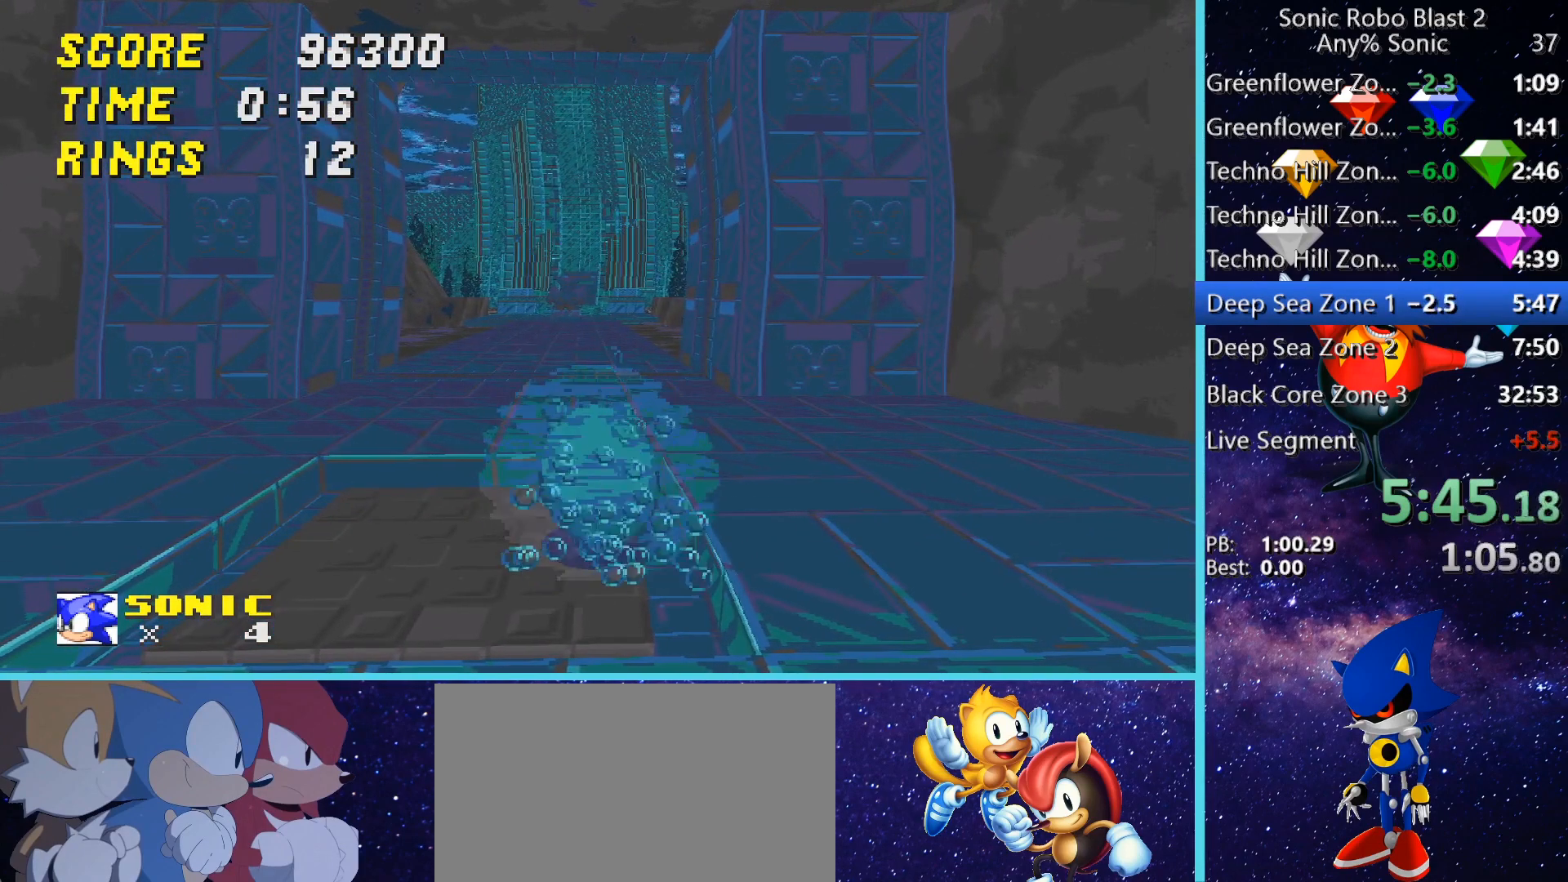
{"keys": ["w"], "mouse": [], "events": [[520, "shift", "up"], [520, "w", "down"]]}
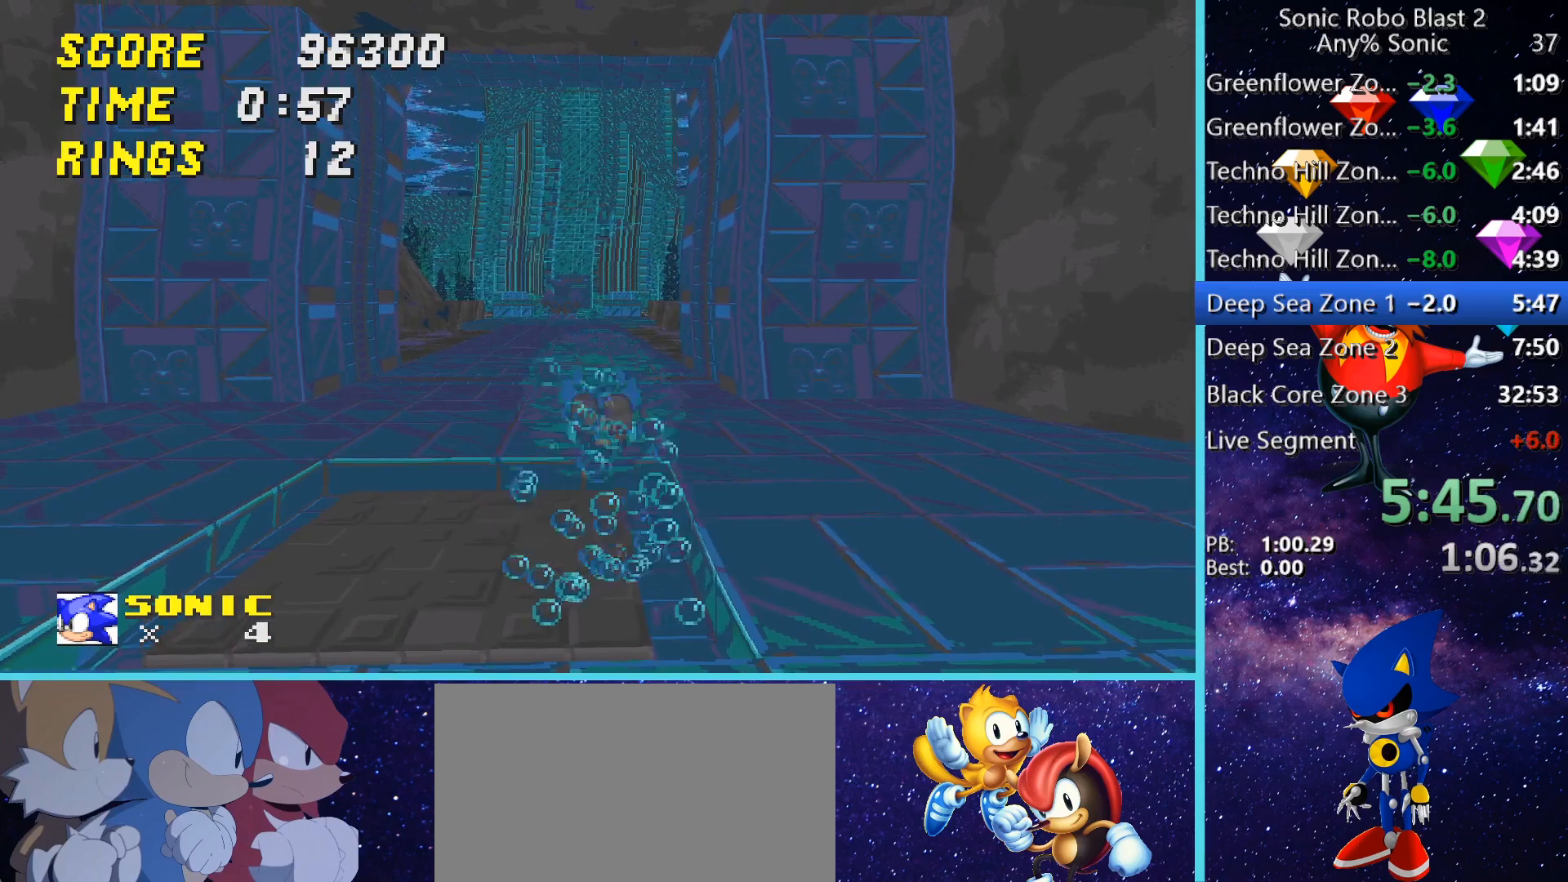
{"keys": ["w"], "mouse": [], "events": []}
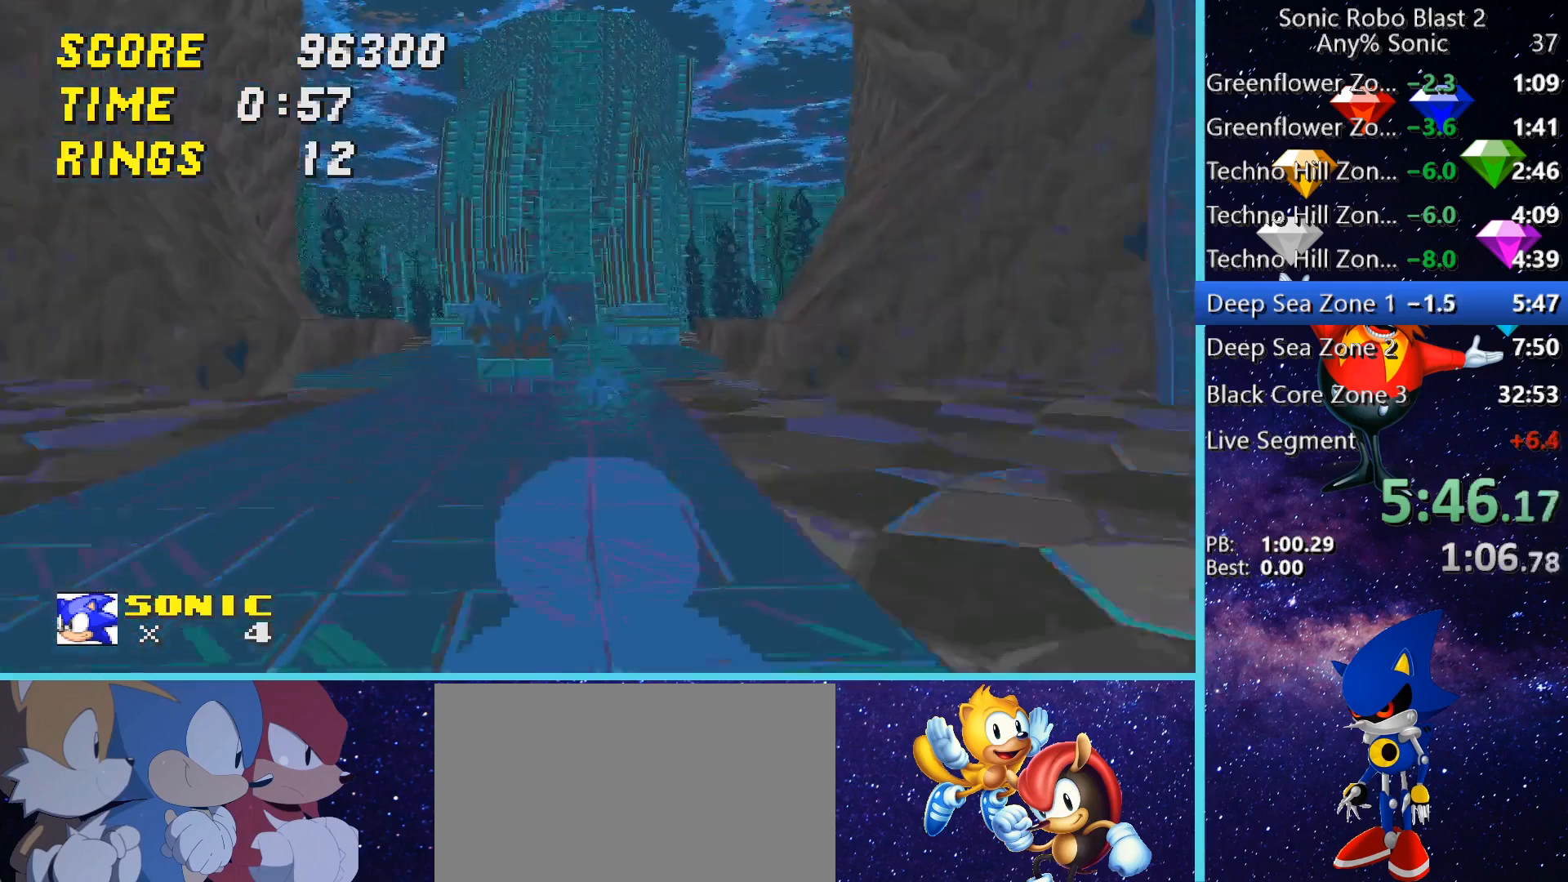
{"keys": ["w"], "mouse": [], "events": [[80, "a", "down"], [360, "a", "up"]]}
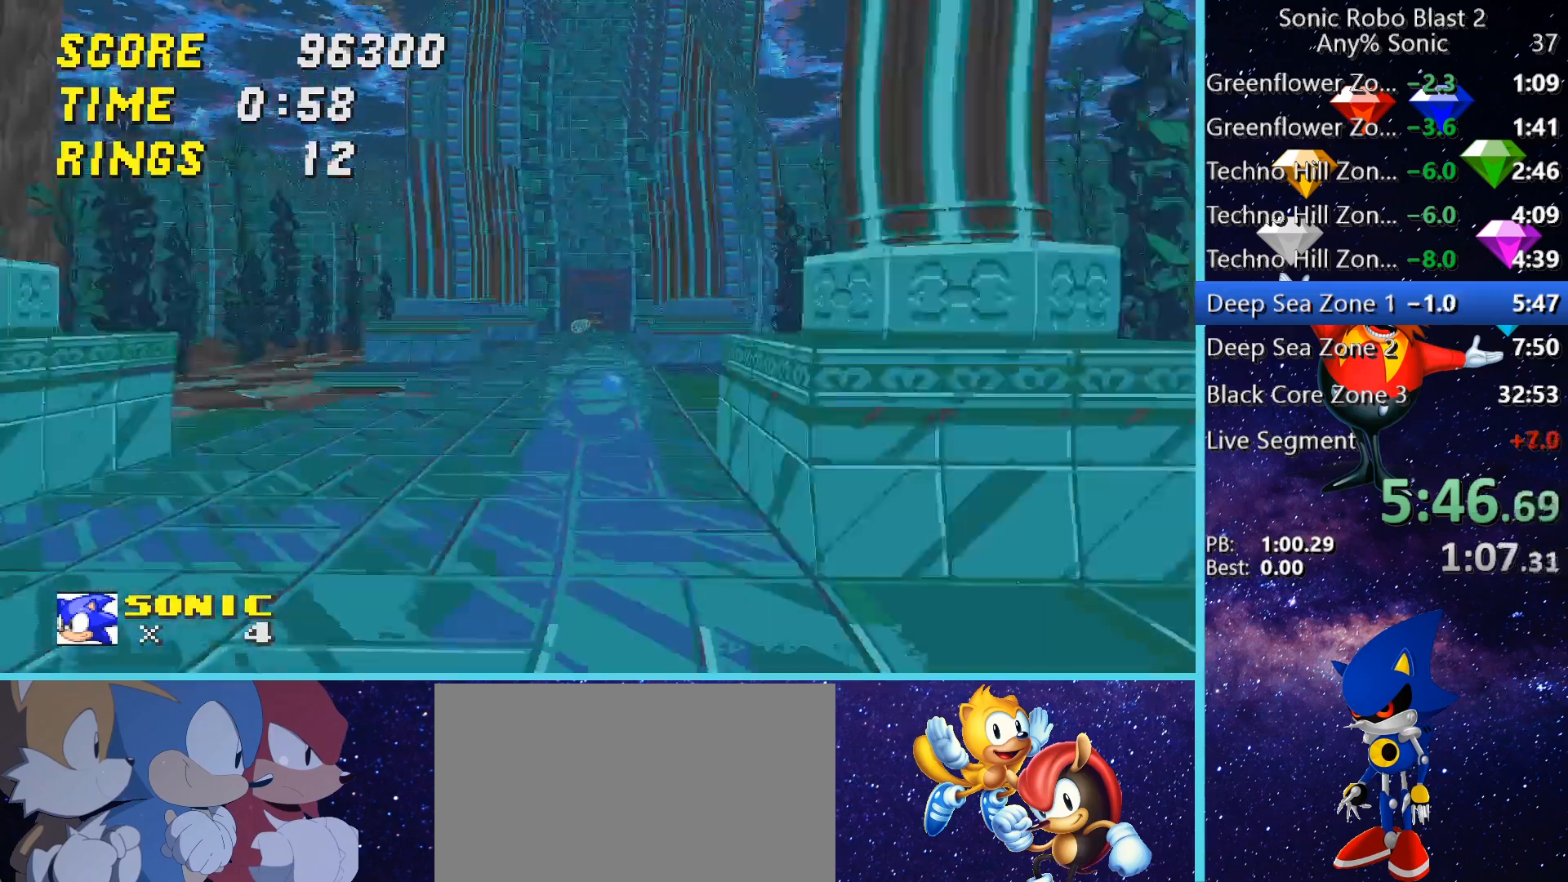
{"keys": ["w"], "mouse": [], "events": []}
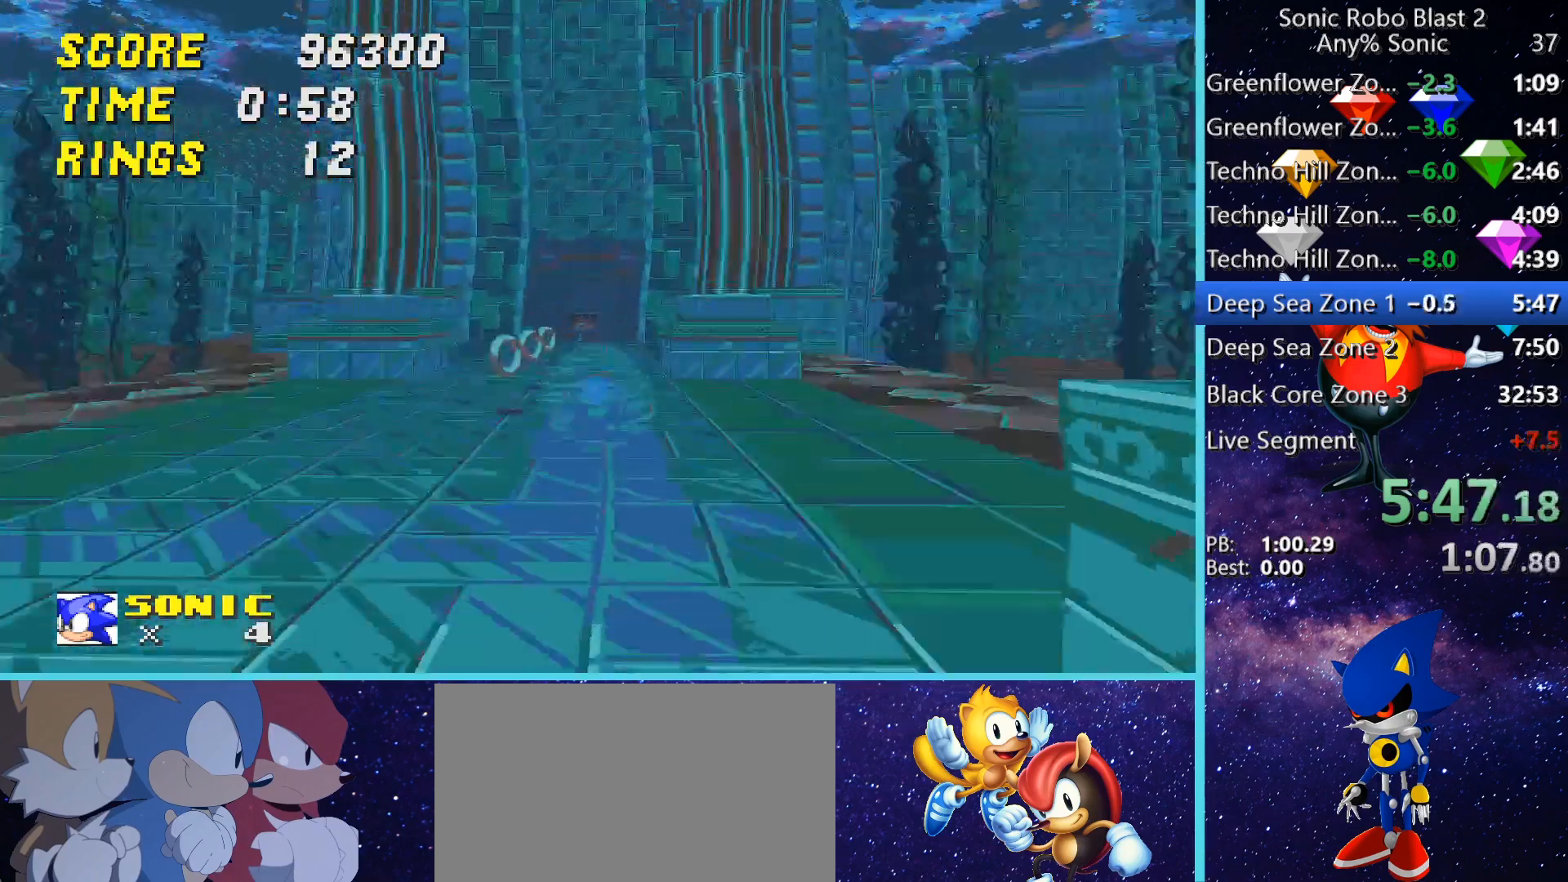
{"keys": ["w"], "mouse": [], "events": []}
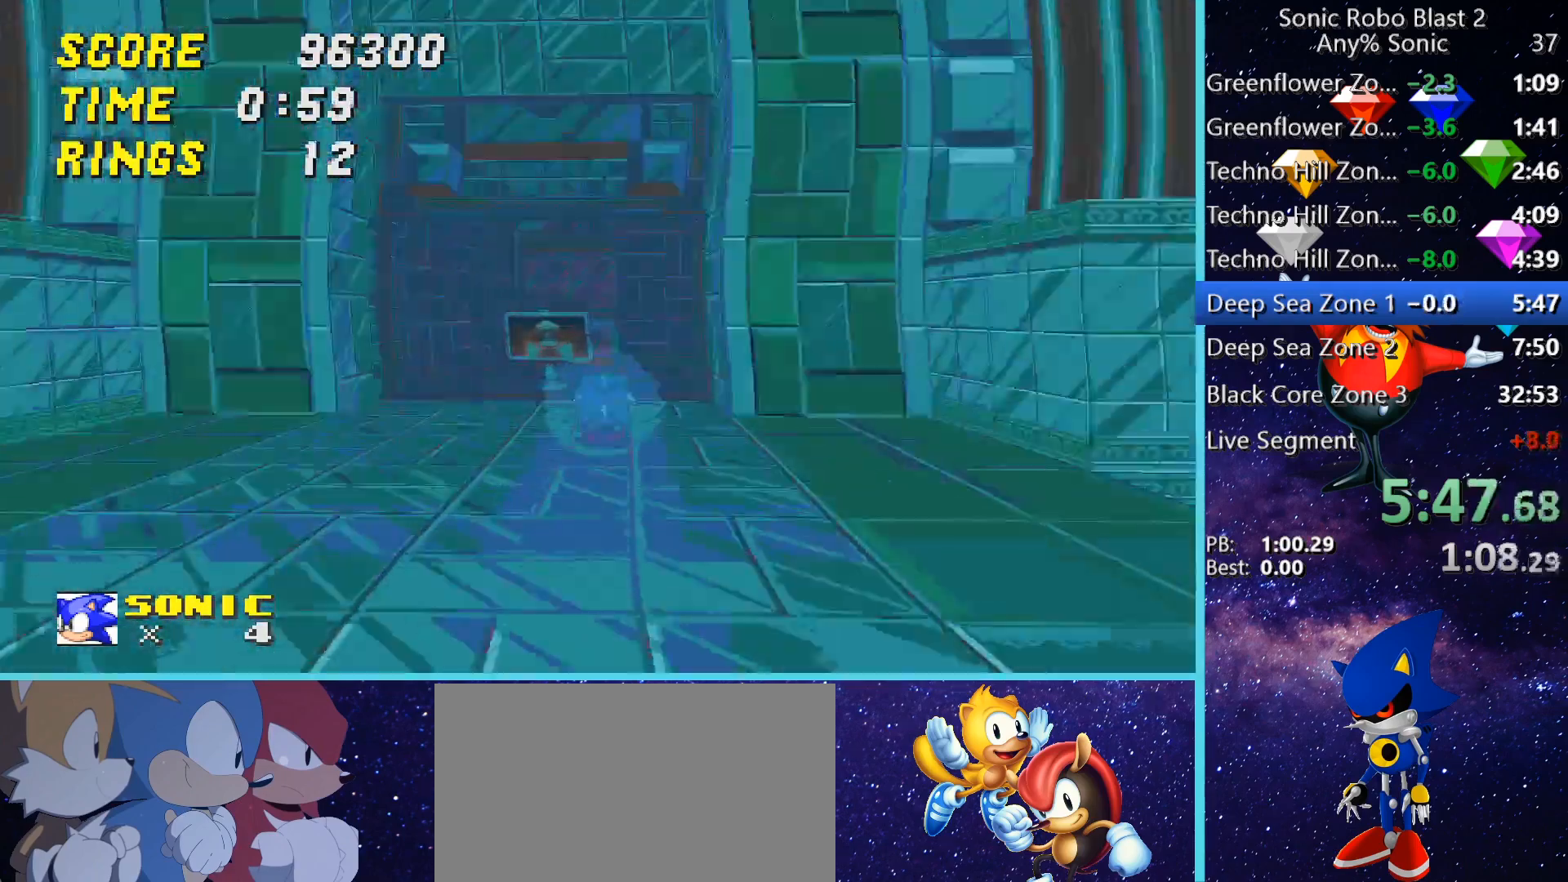
{"keys": ["shift"], "mouse": [], "events": [[80, "w", "up"], [280, "shift", "down"]]}
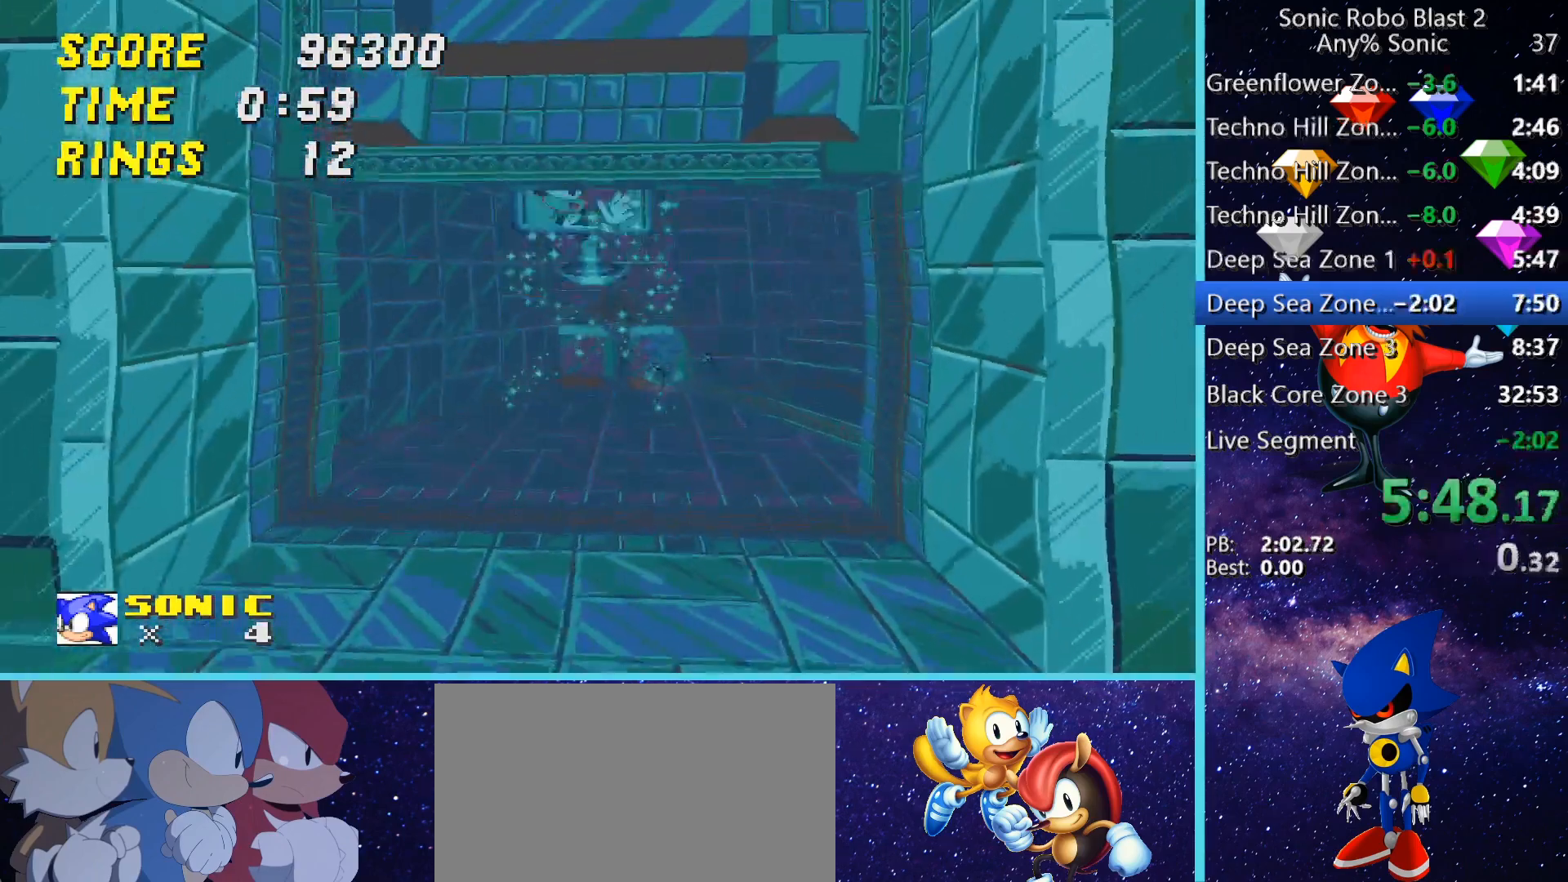
{"keys": ["shift"], "mouse": [], "events": []}
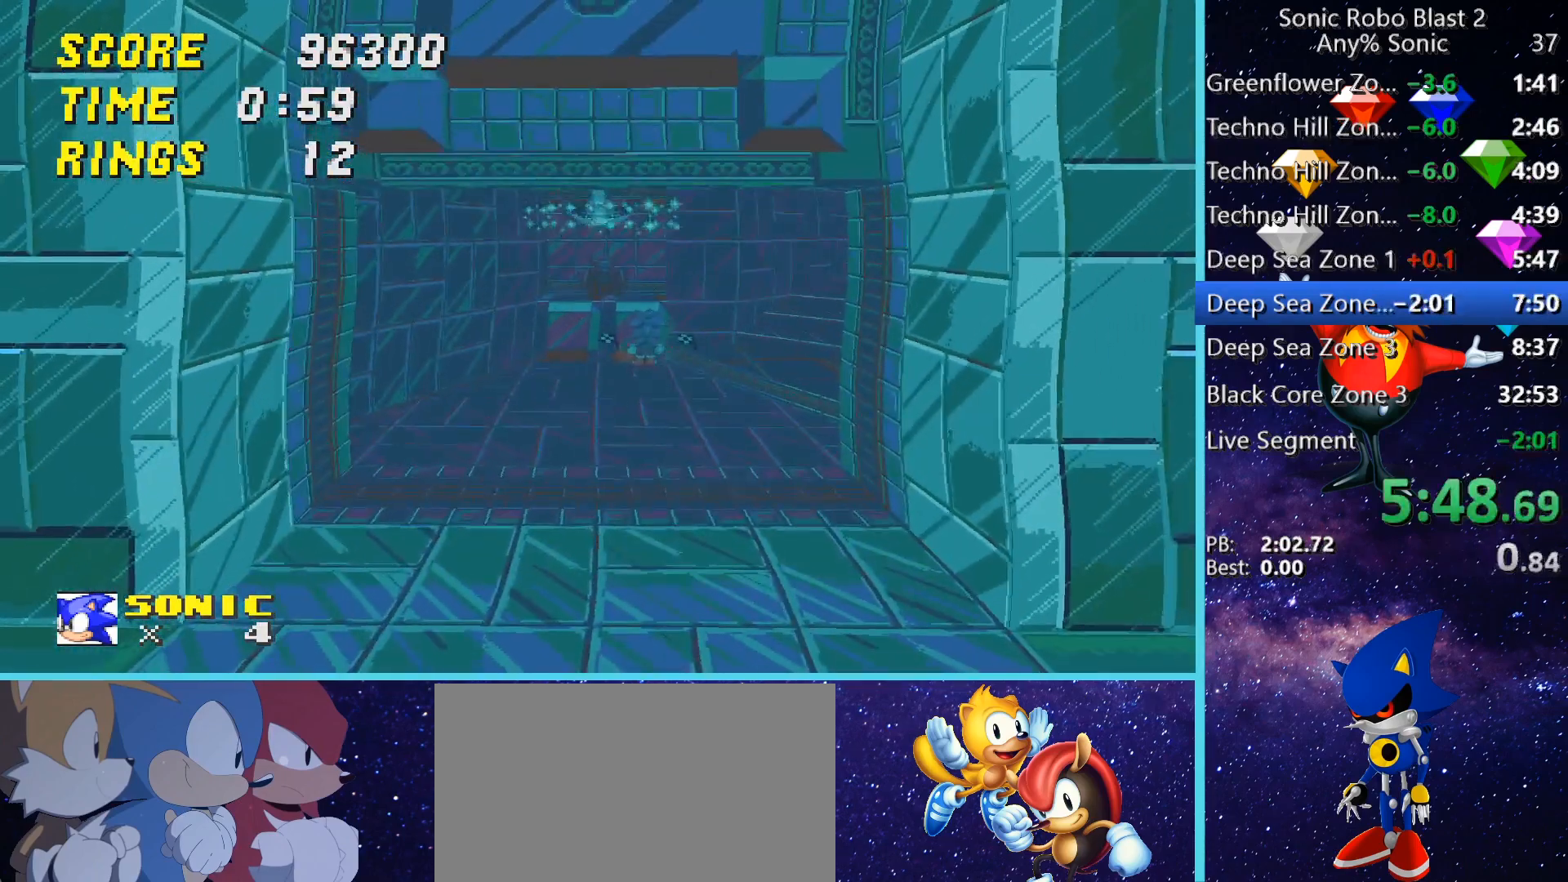
{"keys": ["shift"], "mouse": [], "events": []}
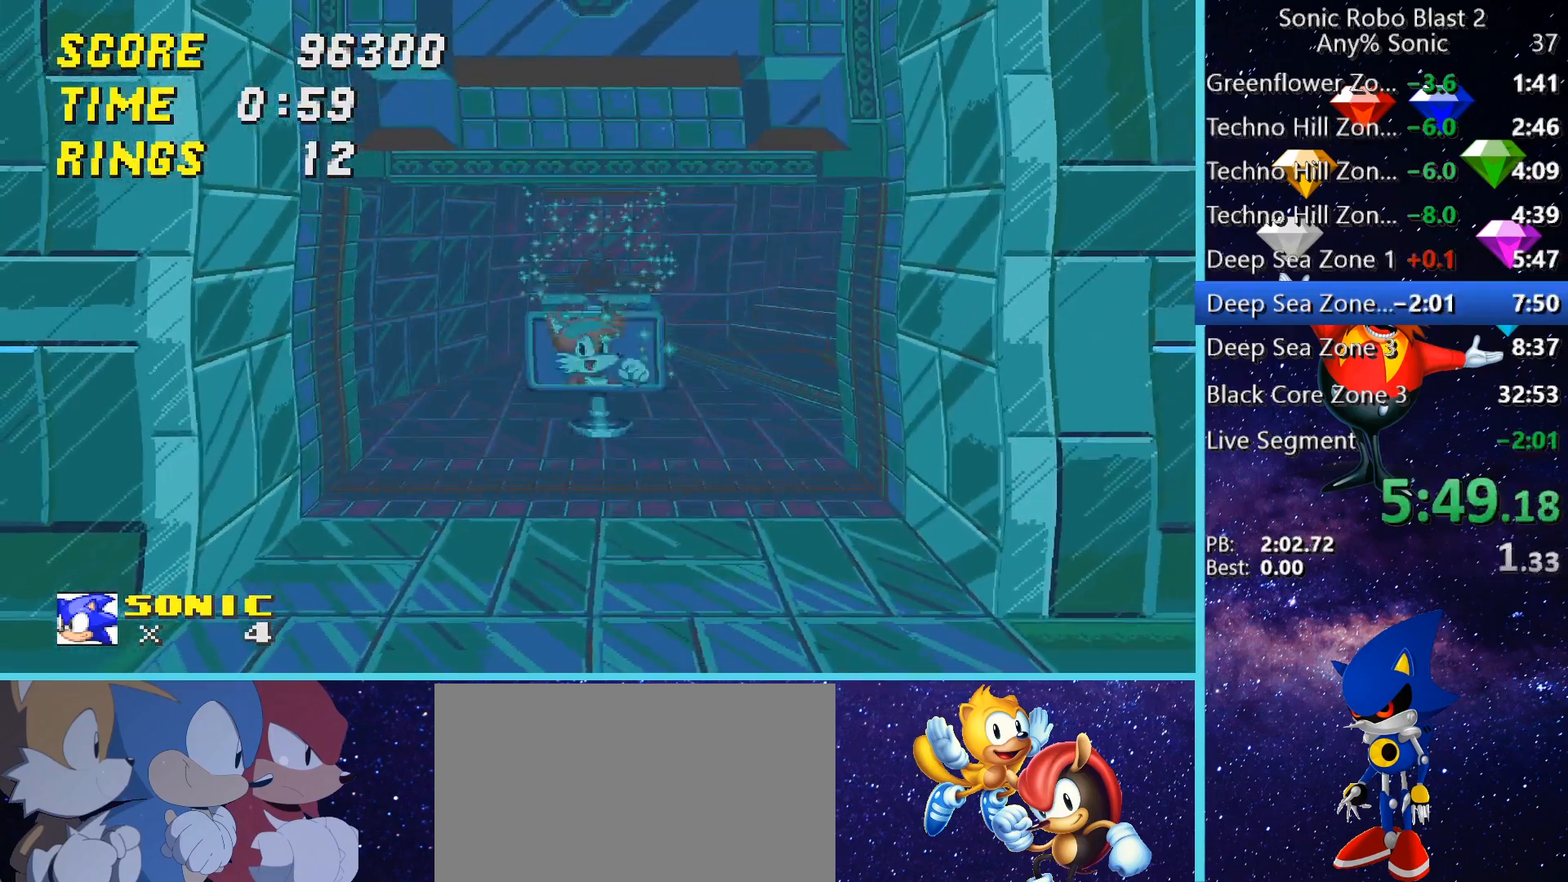
{"keys": ["shift"], "mouse": [], "events": []}